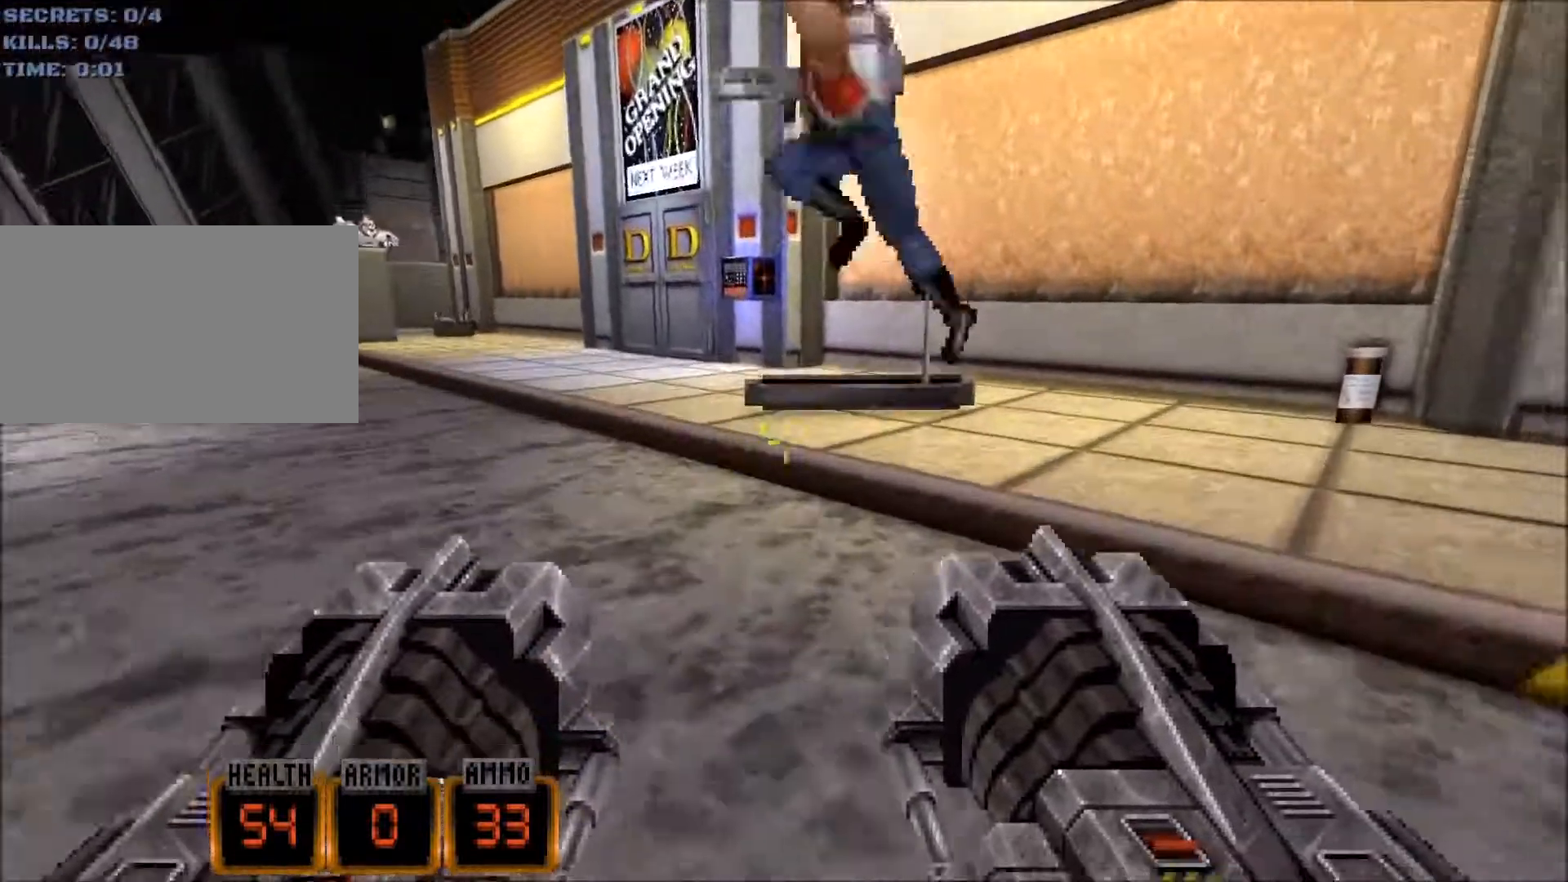
Gameplay with keyboard and mouse; each line is a JSON object with the keys and mouse buttons held at the frame after it. "events" lists presses ("down") and releases ("up") of "1", "2", "3", "4", "5", "a", "alt", "c", "caps_lock", "ctrl", "d", "e", "f", "g", "q", "r", "s", "shift", "space", "t", "tab", "v", "w", "x", "z", "mouse_left", "mouse_wheel" and "mouse_right" between this image and that frame as [ms after this image, input, new state], when the widget could be followed in between. "mouse_left", "mouse_wheel", "mouse_right" = the "left", "wheel", "right" buttons of the "mouse" list. No other keys are recorded. "wheel" means that the mouse wheel is clicked or scrolled. Not read: mouse_move.
{"keys": ["a", "w"], "mouse": [], "events": [[250, "a", "down"], [300, "d", "up"]]}
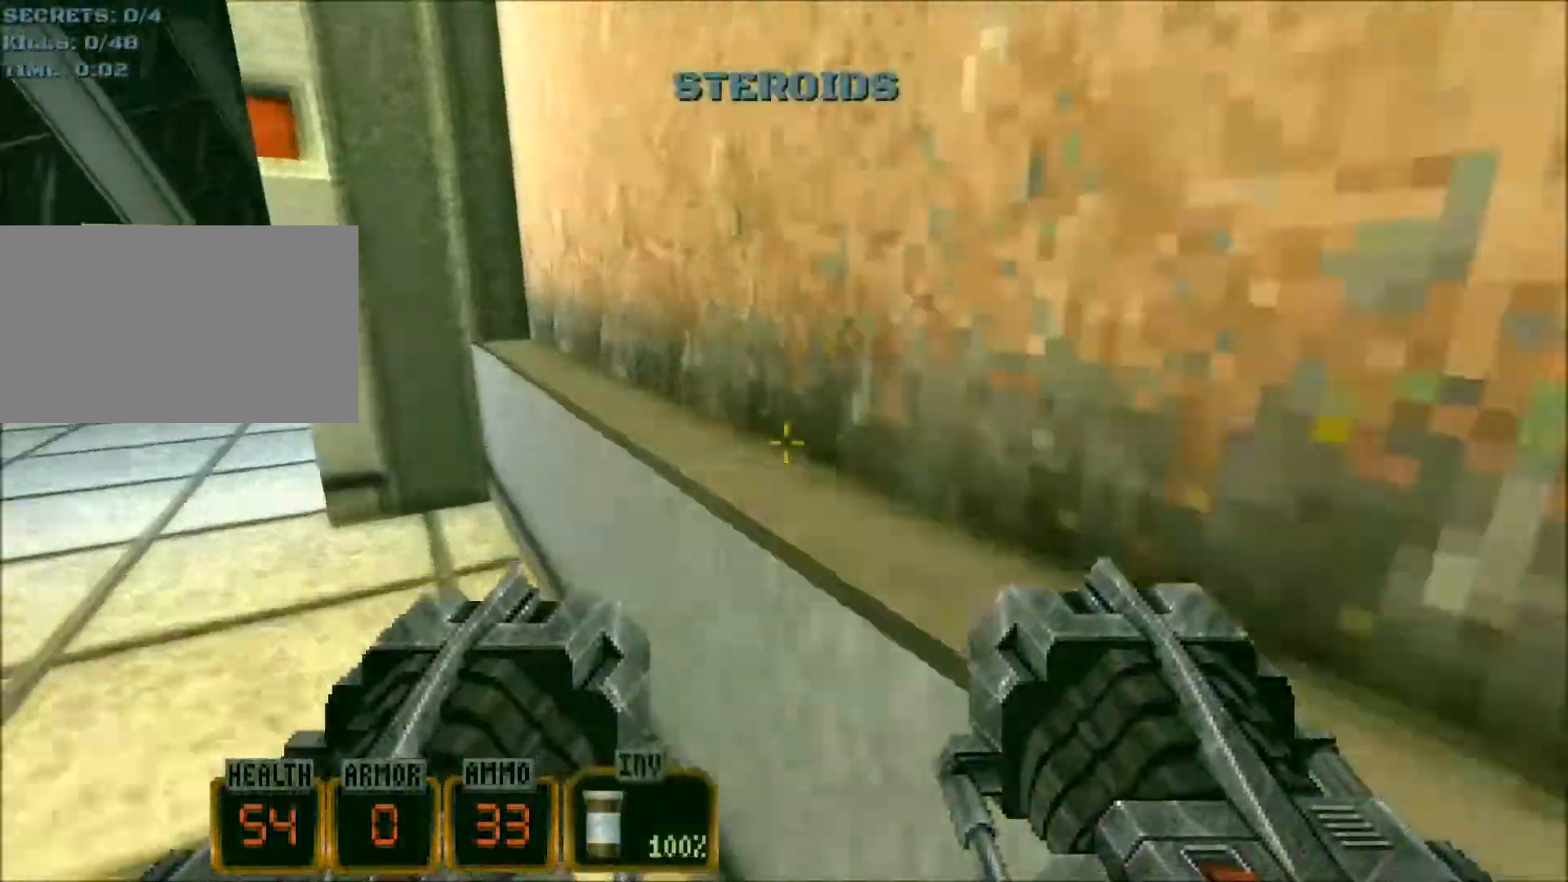
{"keys": ["w"], "mouse": [], "events": [[500, "a", "up"]]}
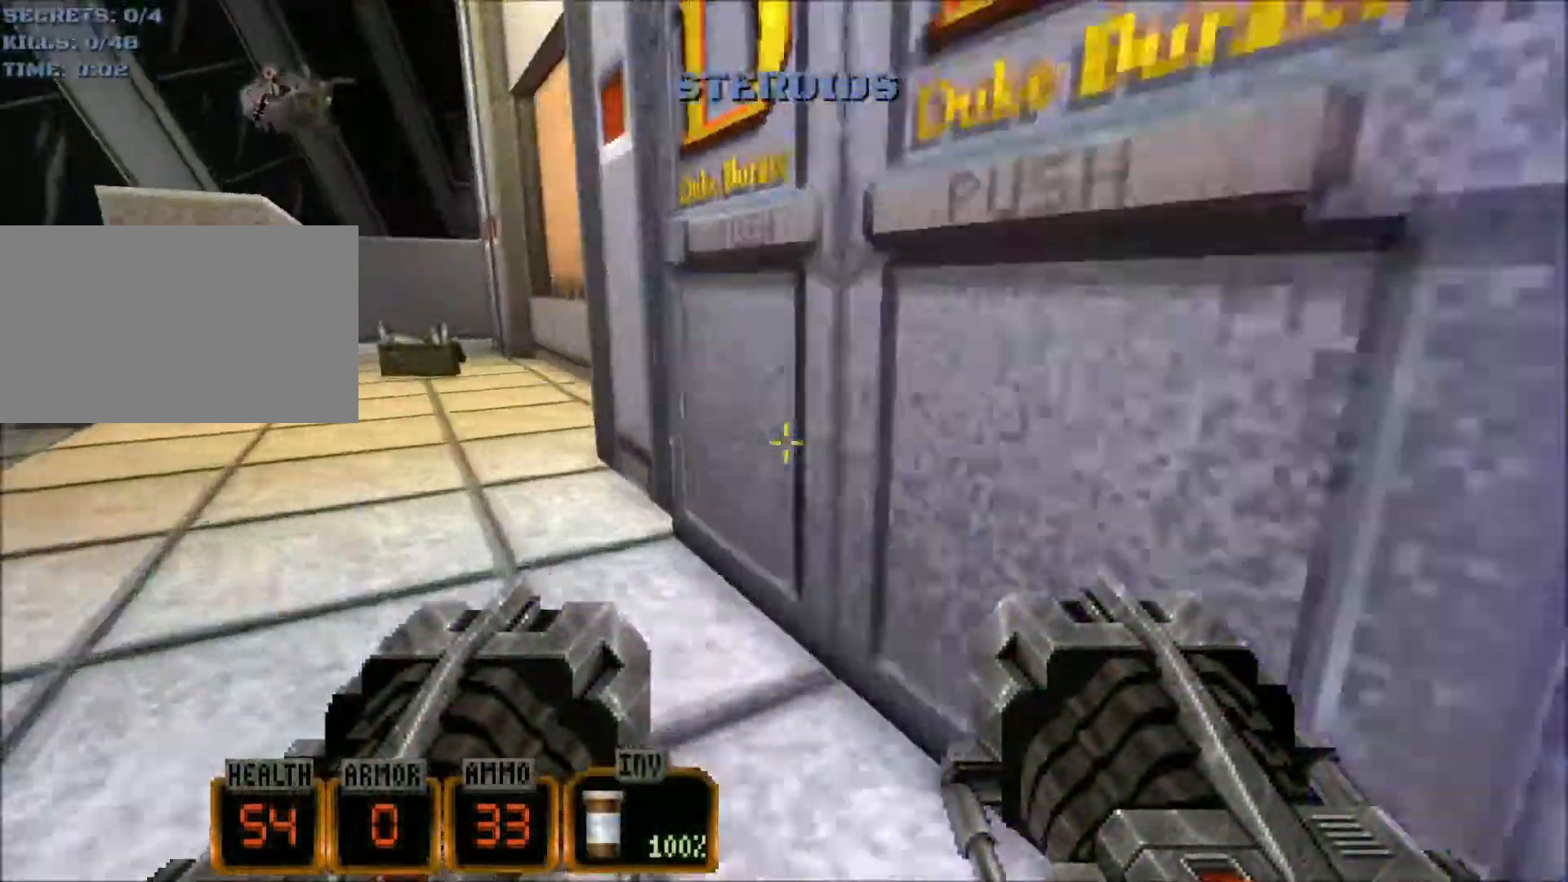
{"keys": ["a", "w"], "mouse": [], "events": [[234, "a", "down"]]}
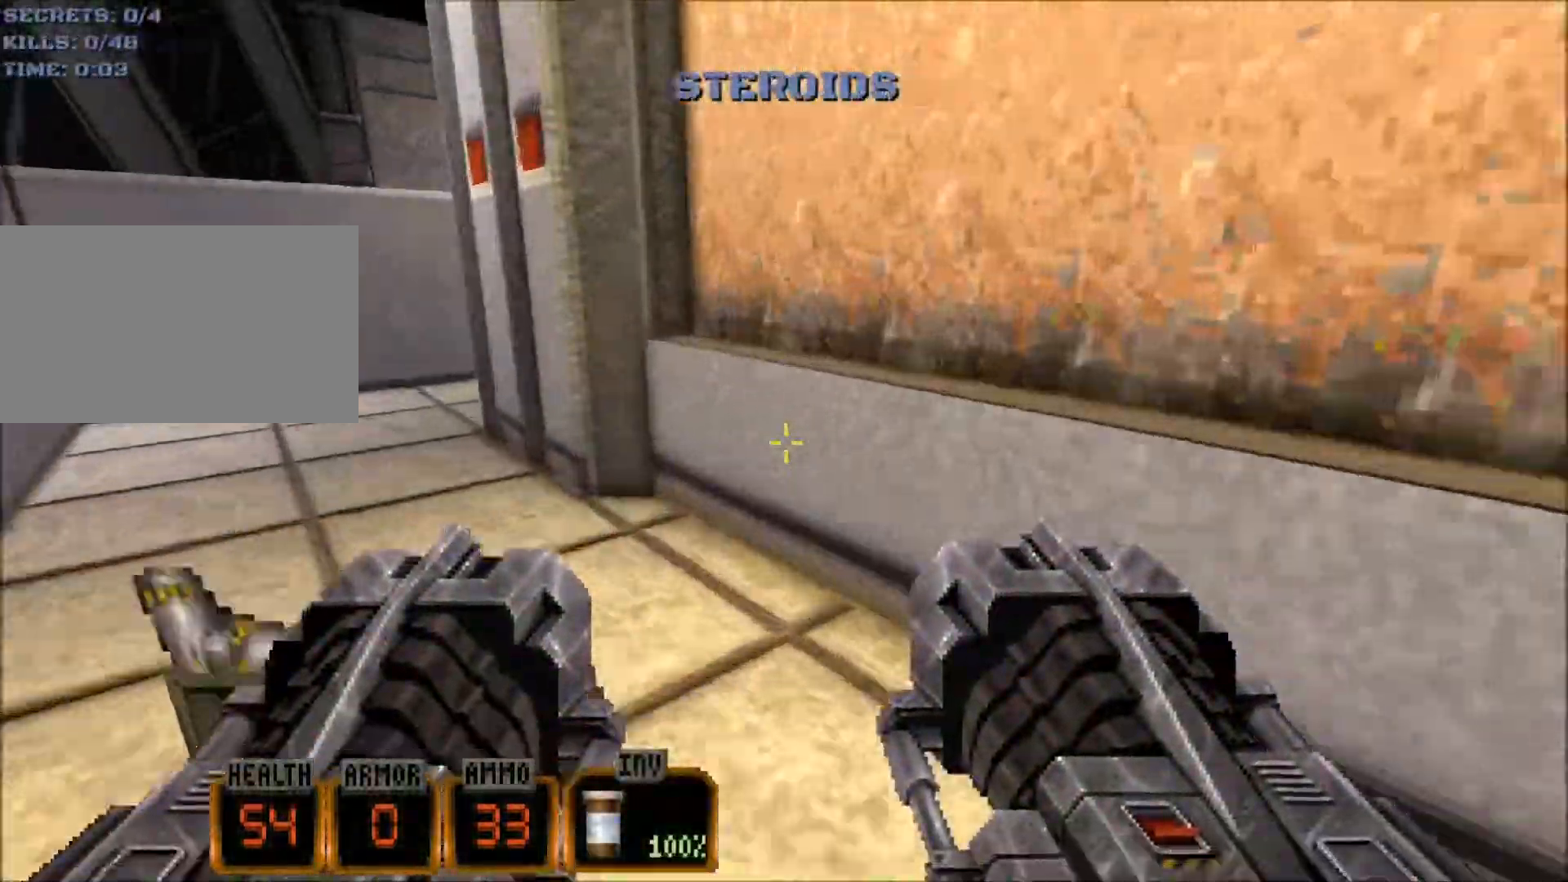
{"keys": ["a", "w"], "mouse": [], "events": [[250, "space", "down"], [384, "space", "up"]]}
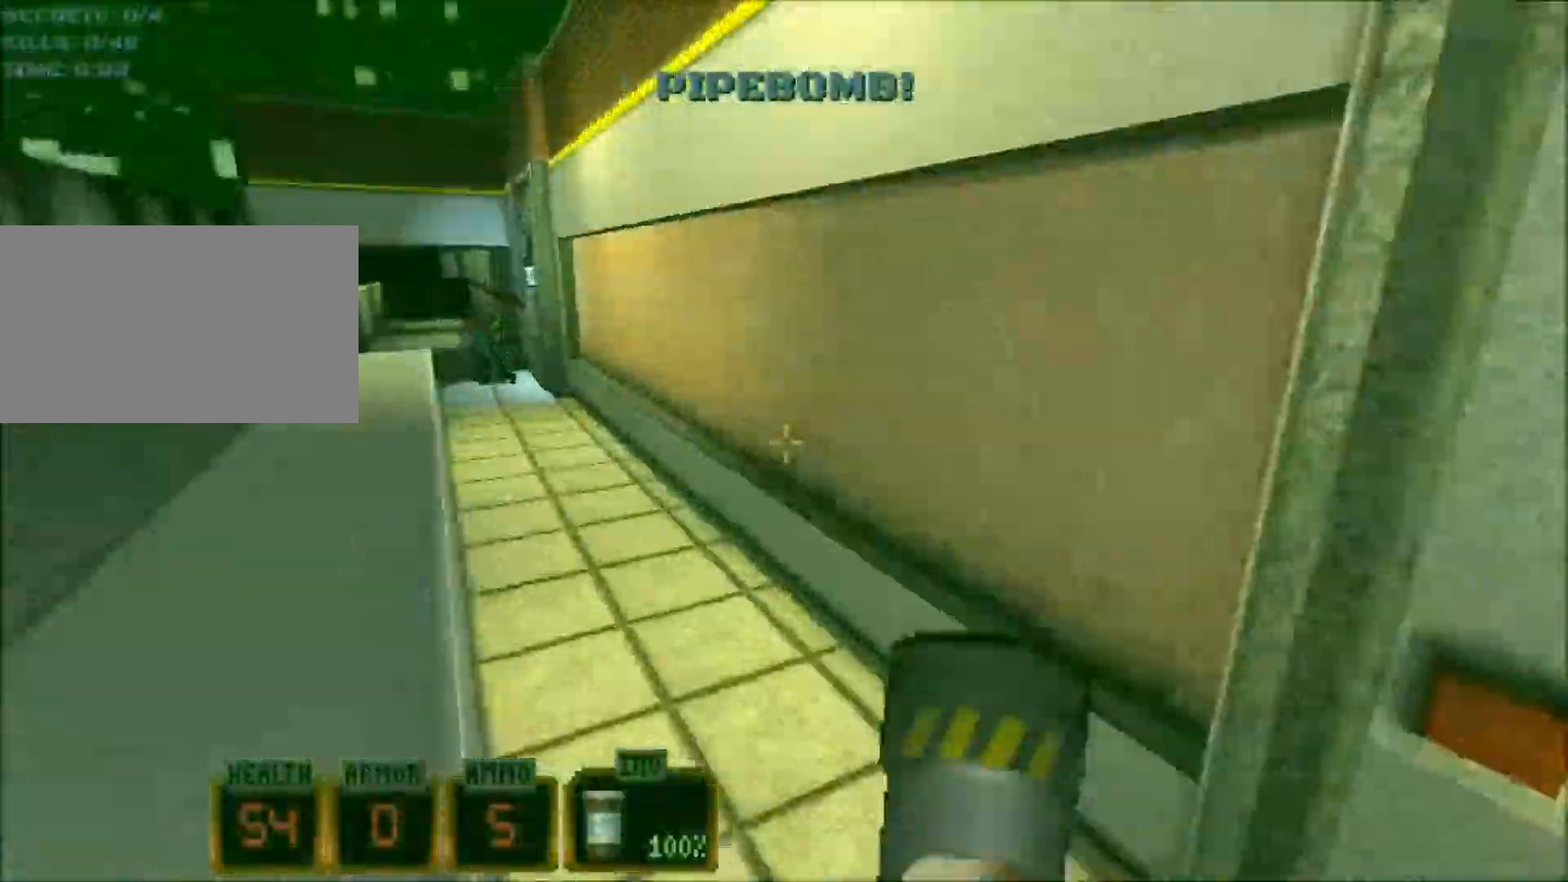
{"keys": ["a", "w"], "mouse": [], "events": []}
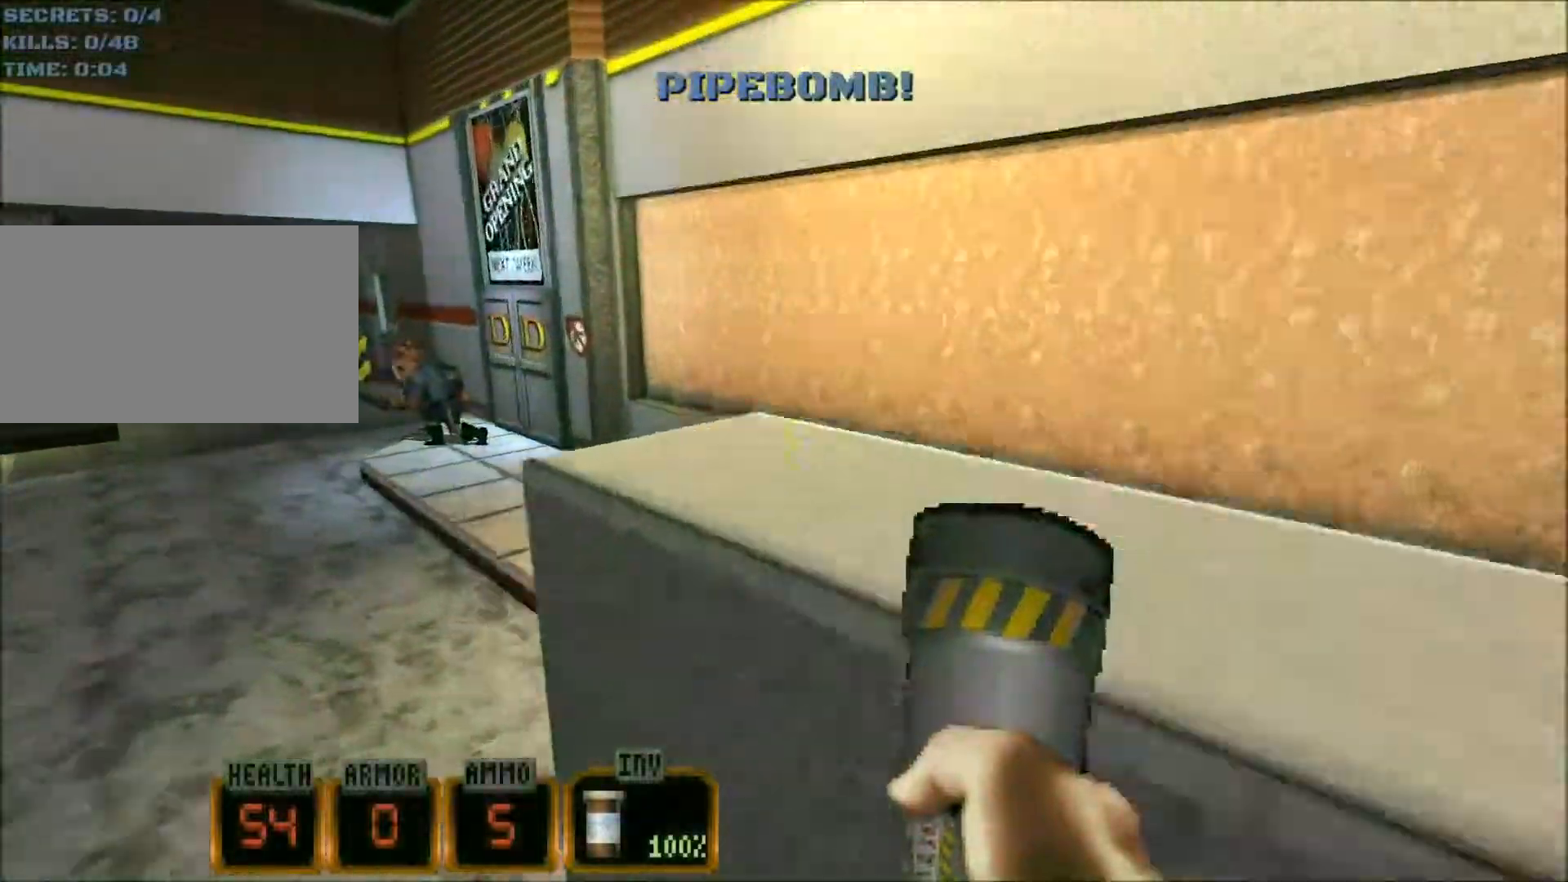
{"keys": ["a", "w"], "mouse": [], "events": []}
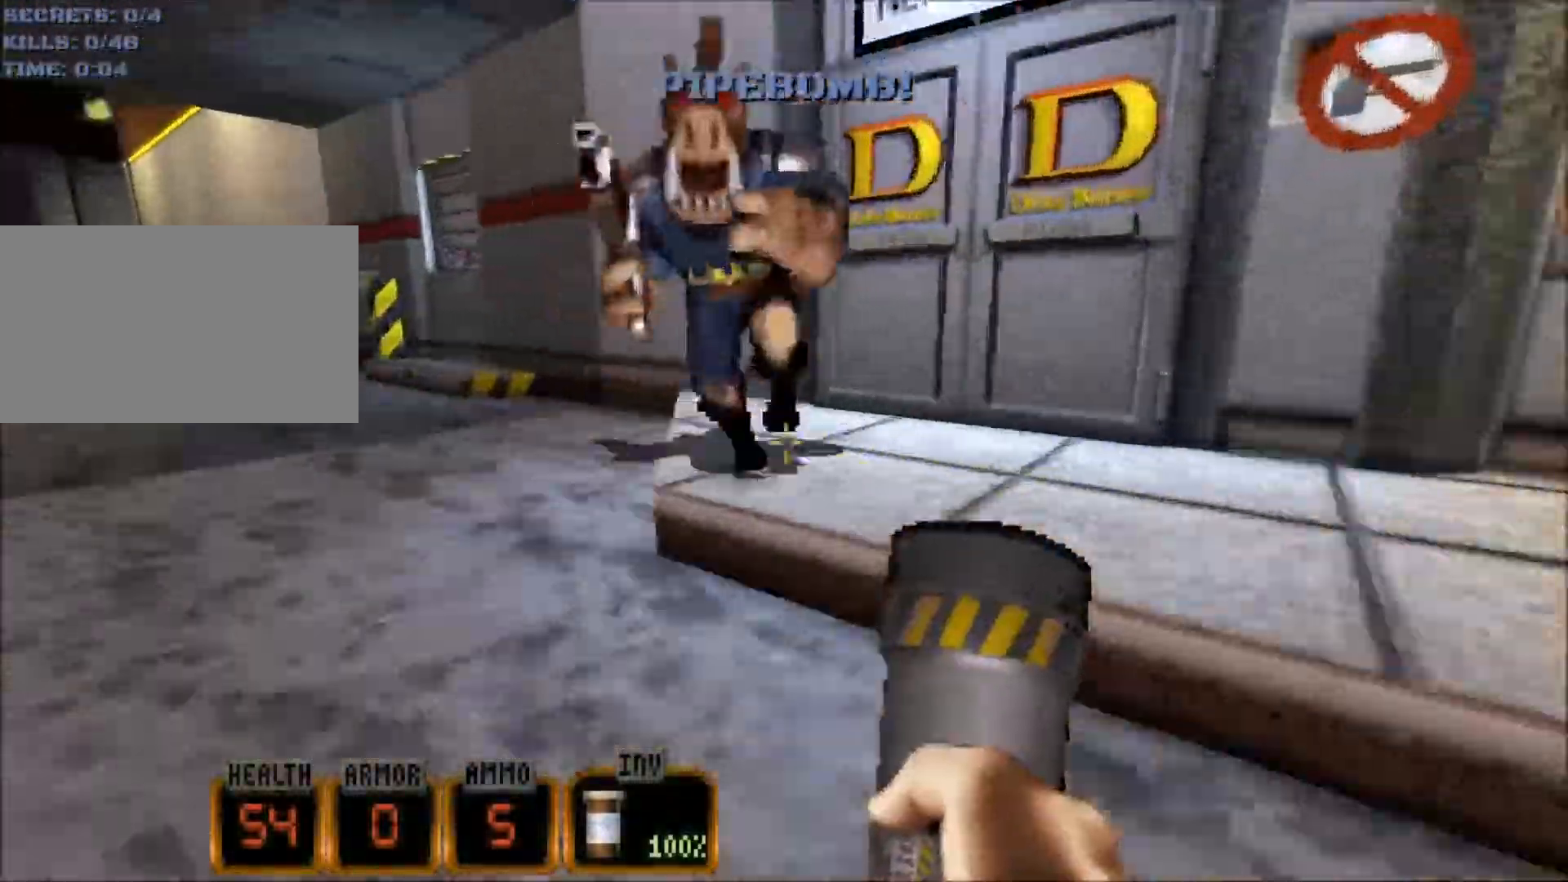
{"keys": ["w"], "mouse": [], "events": [[267, "a", "up"], [267, "d", "down"], [400, "d", "up"]]}
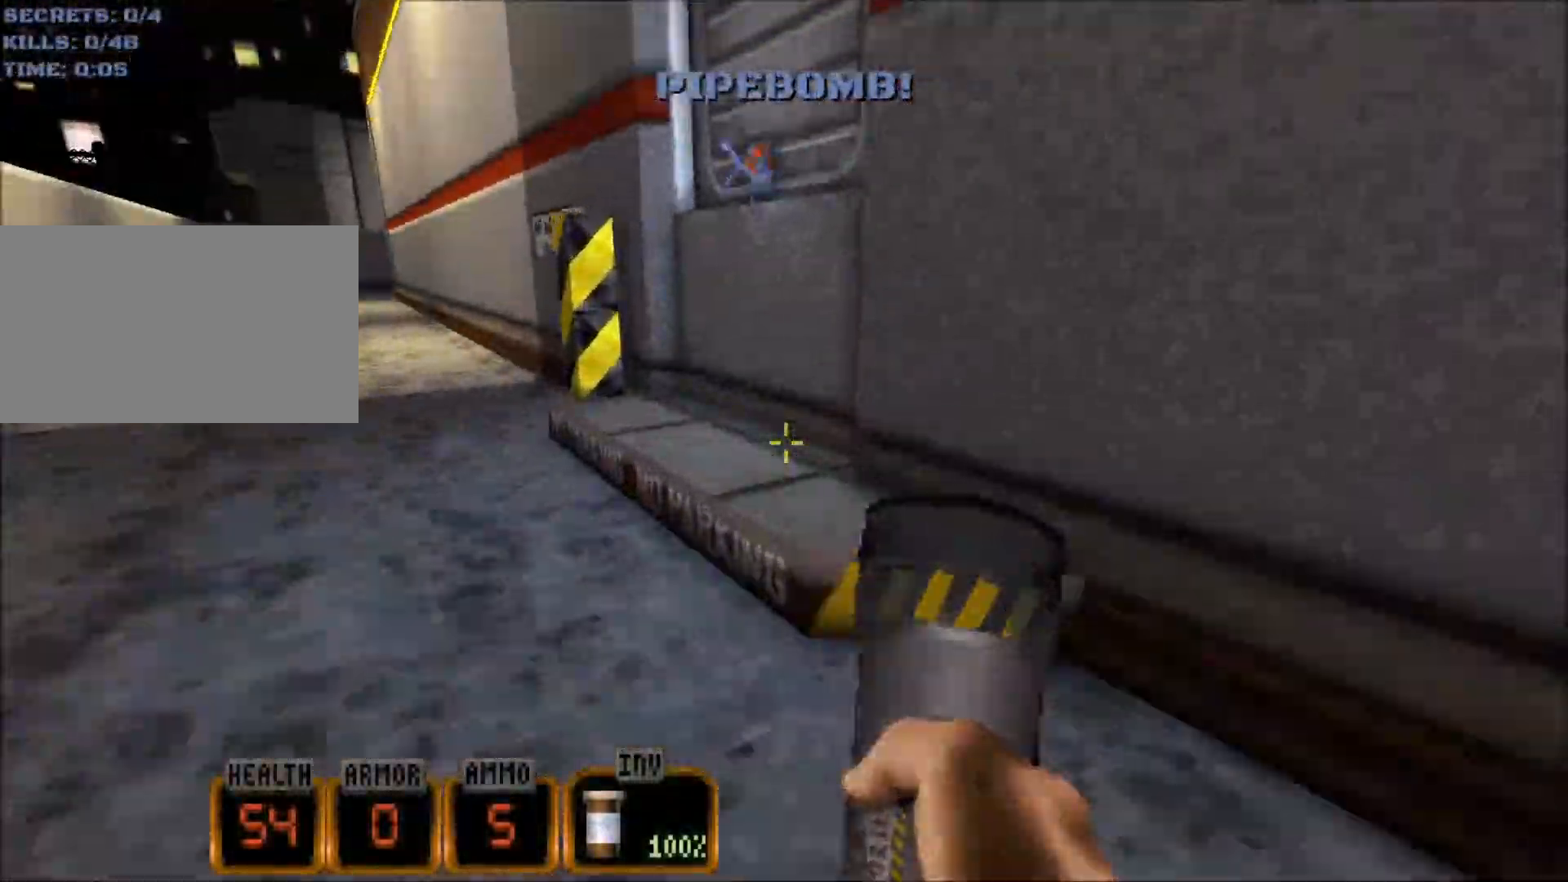
{"keys": ["a", "w"], "mouse": [], "events": [[184, "space", "down"], [334, "a", "down"], [367, "space", "up"]]}
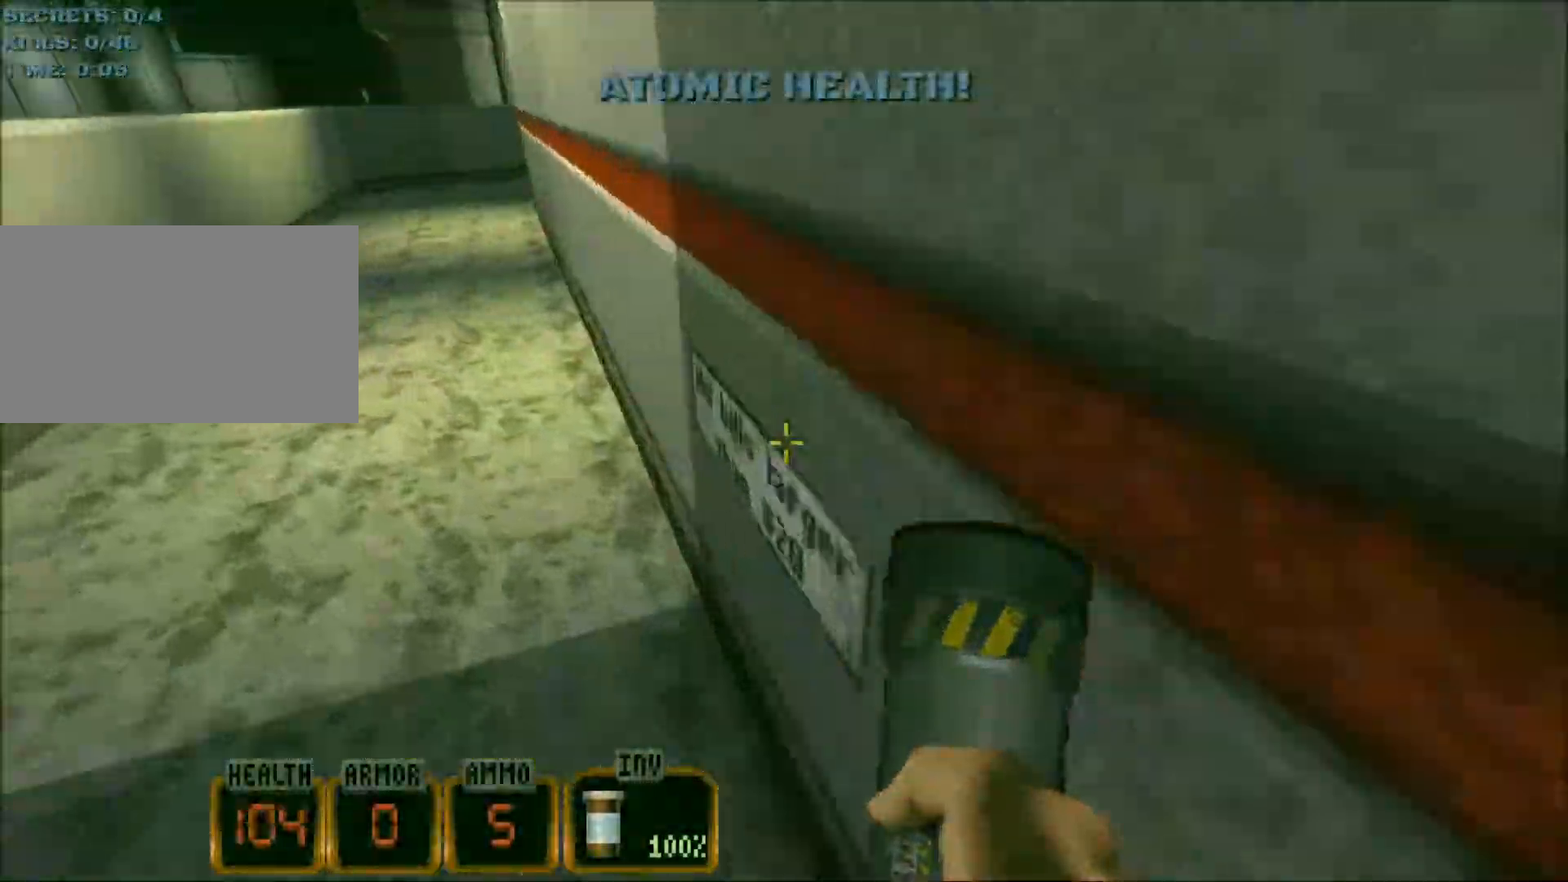
{"keys": ["a", "space", "w"], "mouse": [], "events": [[484, "space", "down"]]}
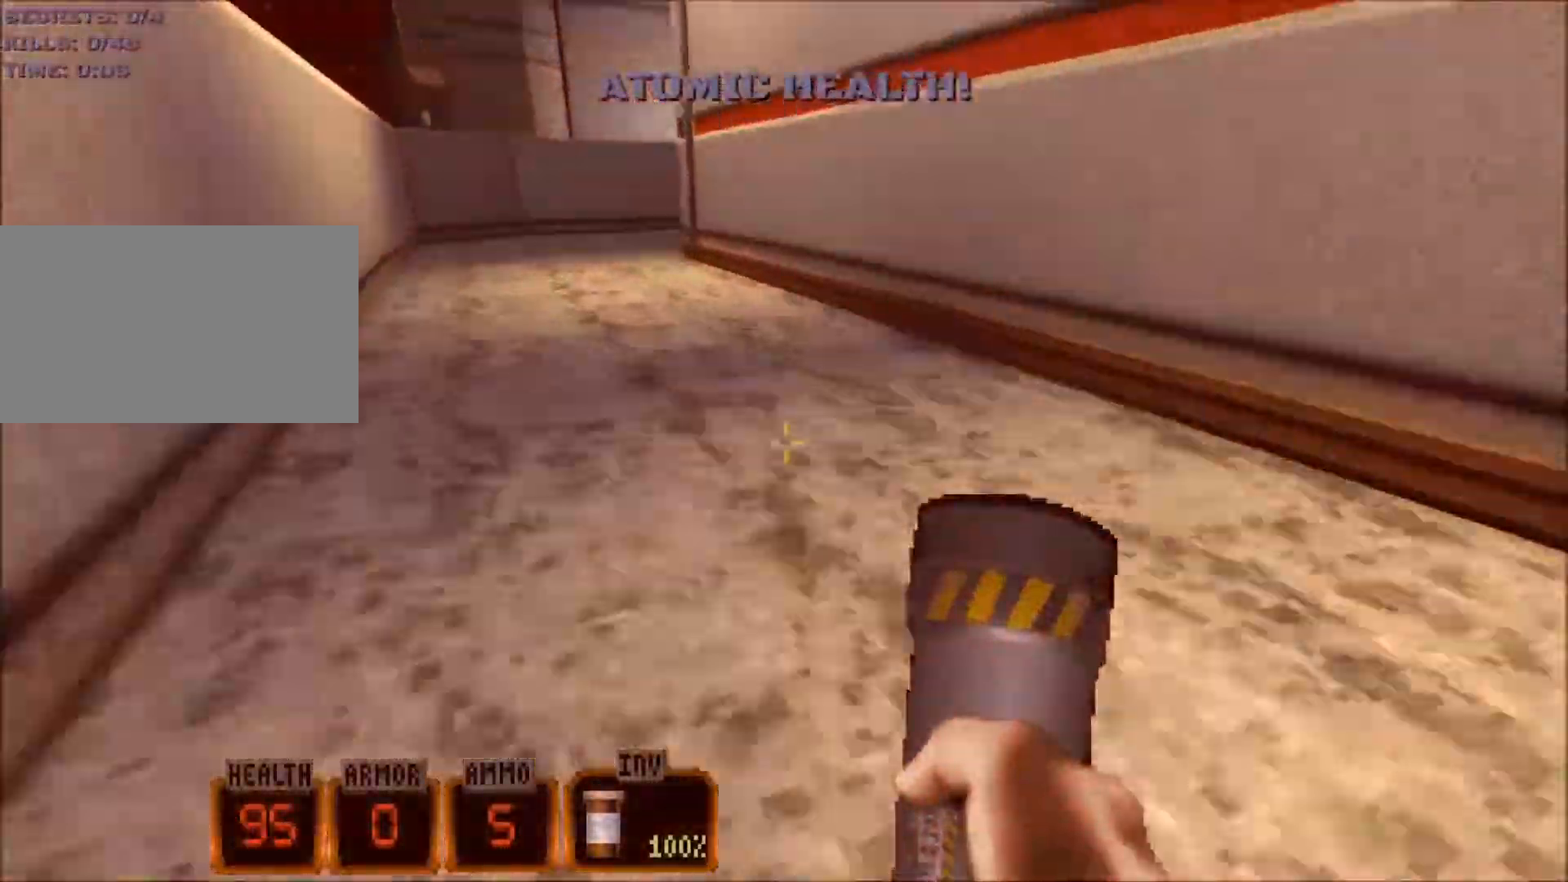
{"keys": ["a", "w"], "mouse": [], "events": [[167, "space", "up"]]}
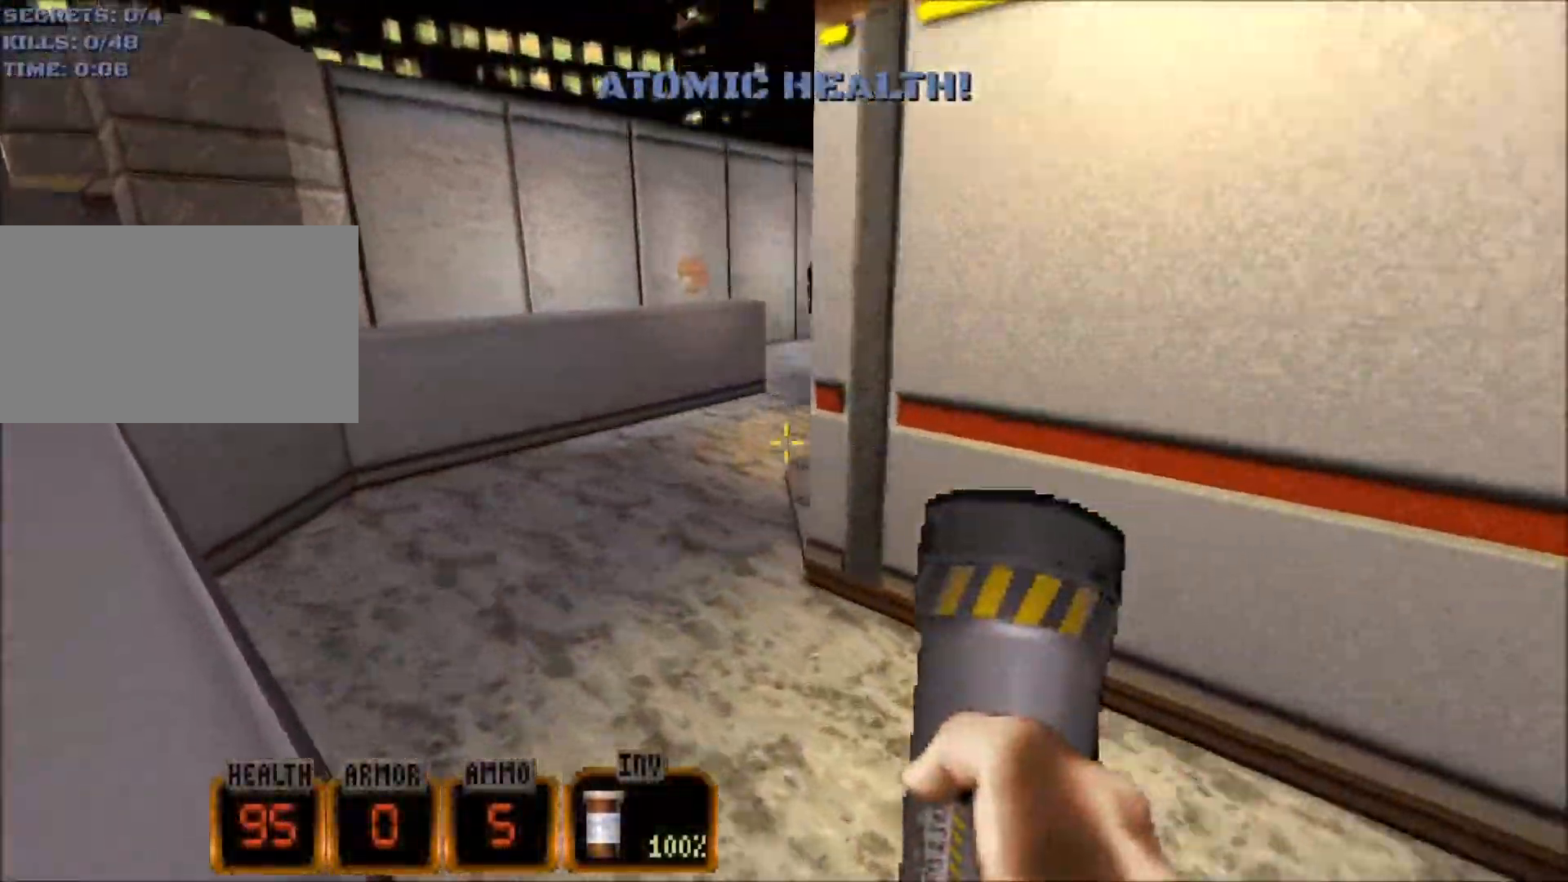
{"keys": ["a", "w"], "mouse": [], "events": []}
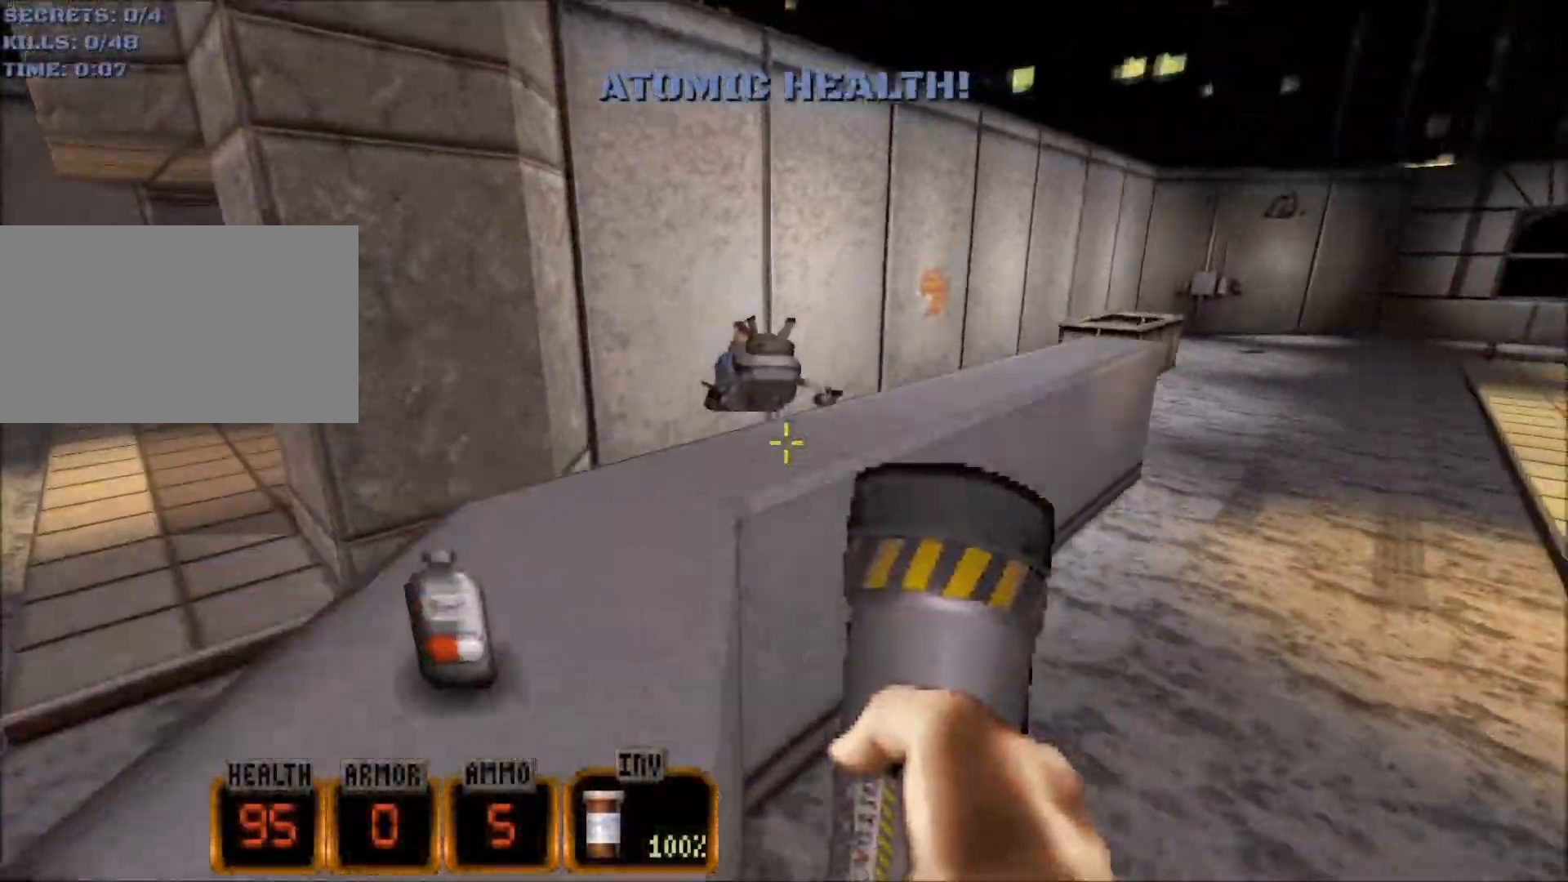
{"keys": ["a", "w"], "mouse": [], "events": []}
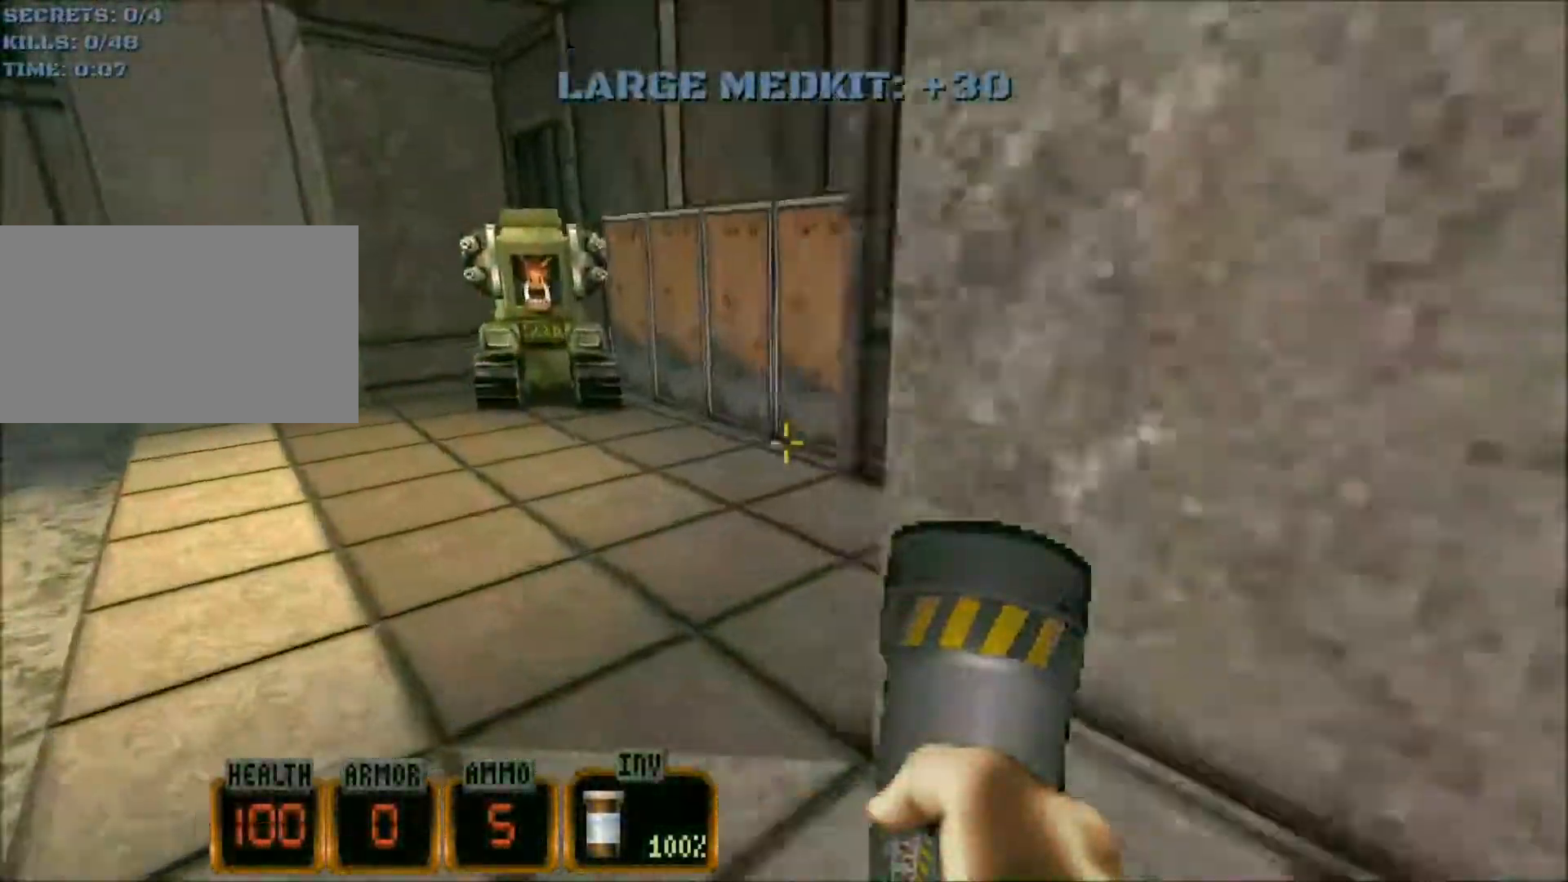
{"keys": ["ctrl", "w"], "mouse": [], "events": [[34, "a", "up"], [450, "ctrl", "down"]]}
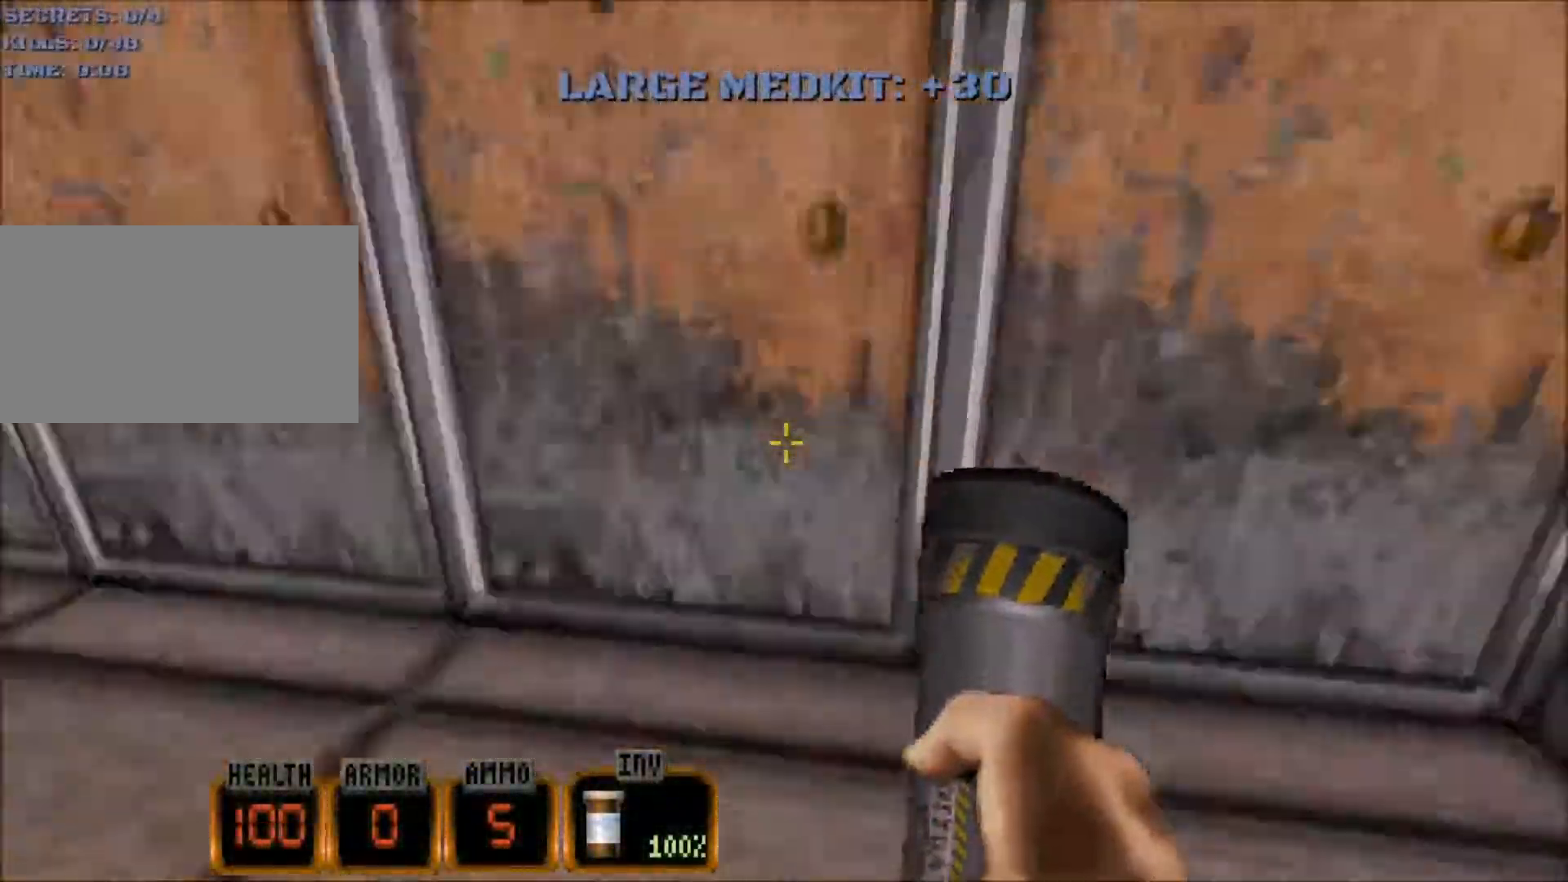
{"keys": ["ctrl", "w"], "mouse": [], "events": [[184, "mouse_left", "down"], [284, "mouse_left", "up"]]}
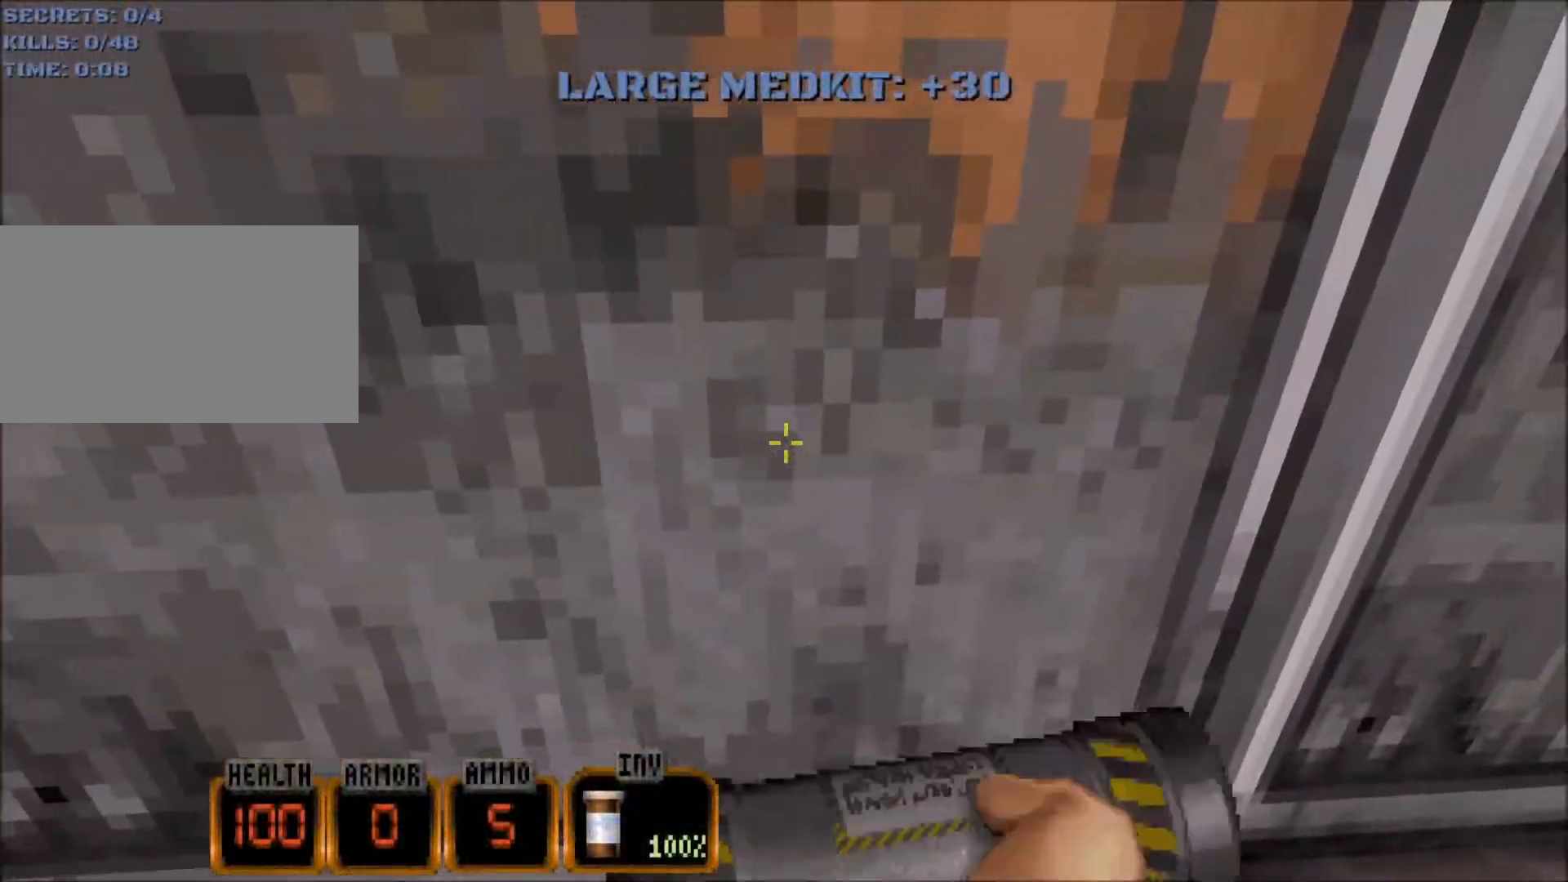
{"keys": ["d", "s"], "mouse": [], "events": [[250, "w", "up"], [384, "ctrl", "up"], [384, "d", "down"], [434, "s", "down"]]}
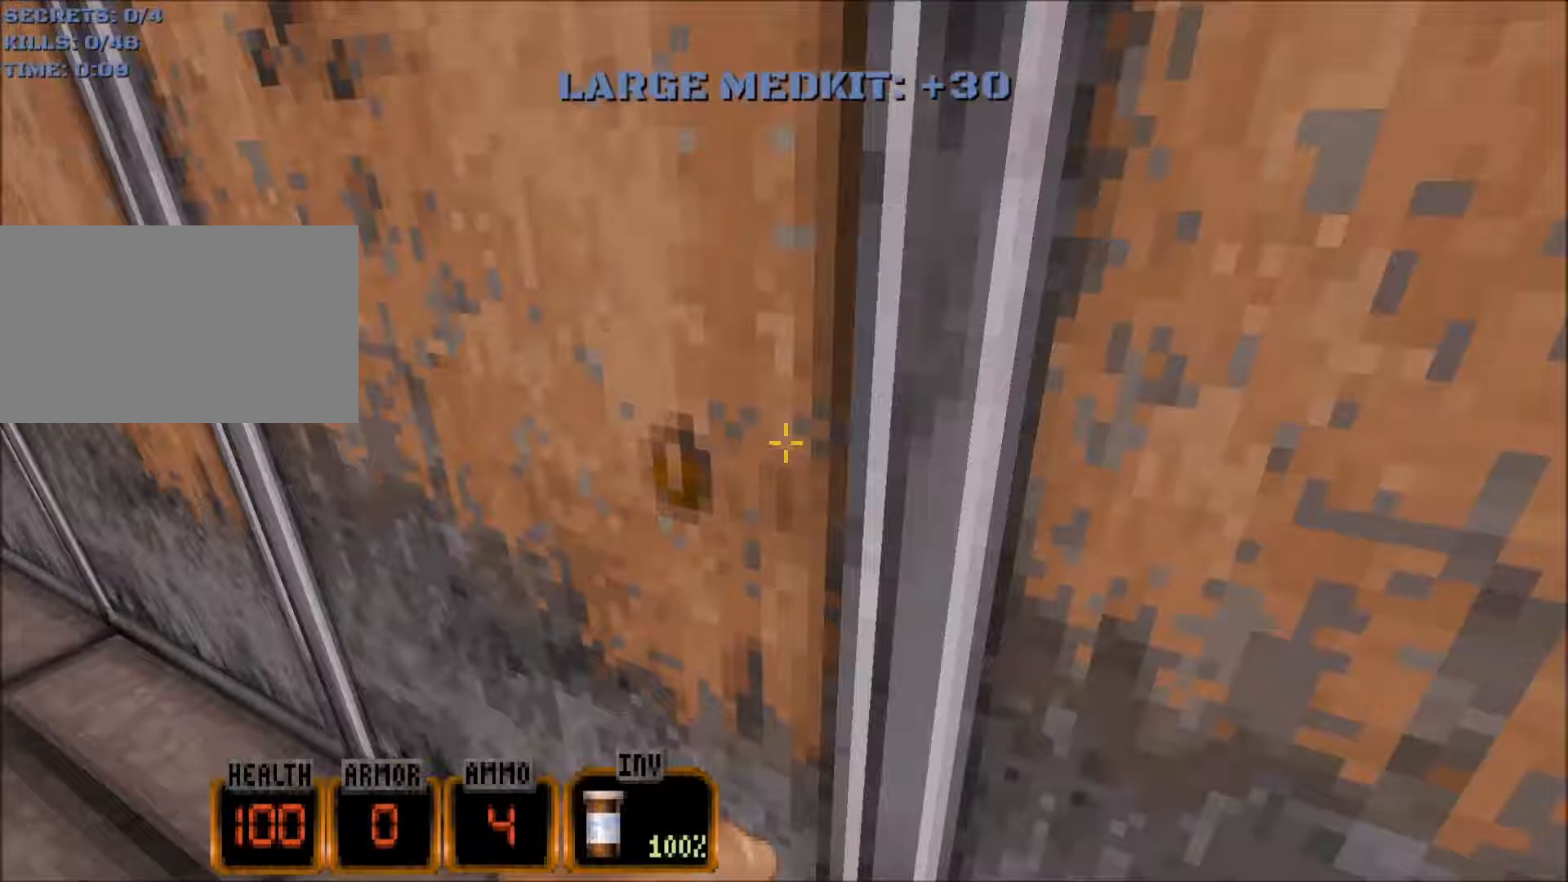
{"keys": ["s"], "mouse": [], "events": [[117, "d", "up"], [267, "mouse_left", "down"], [400, "mouse_left", "up"]]}
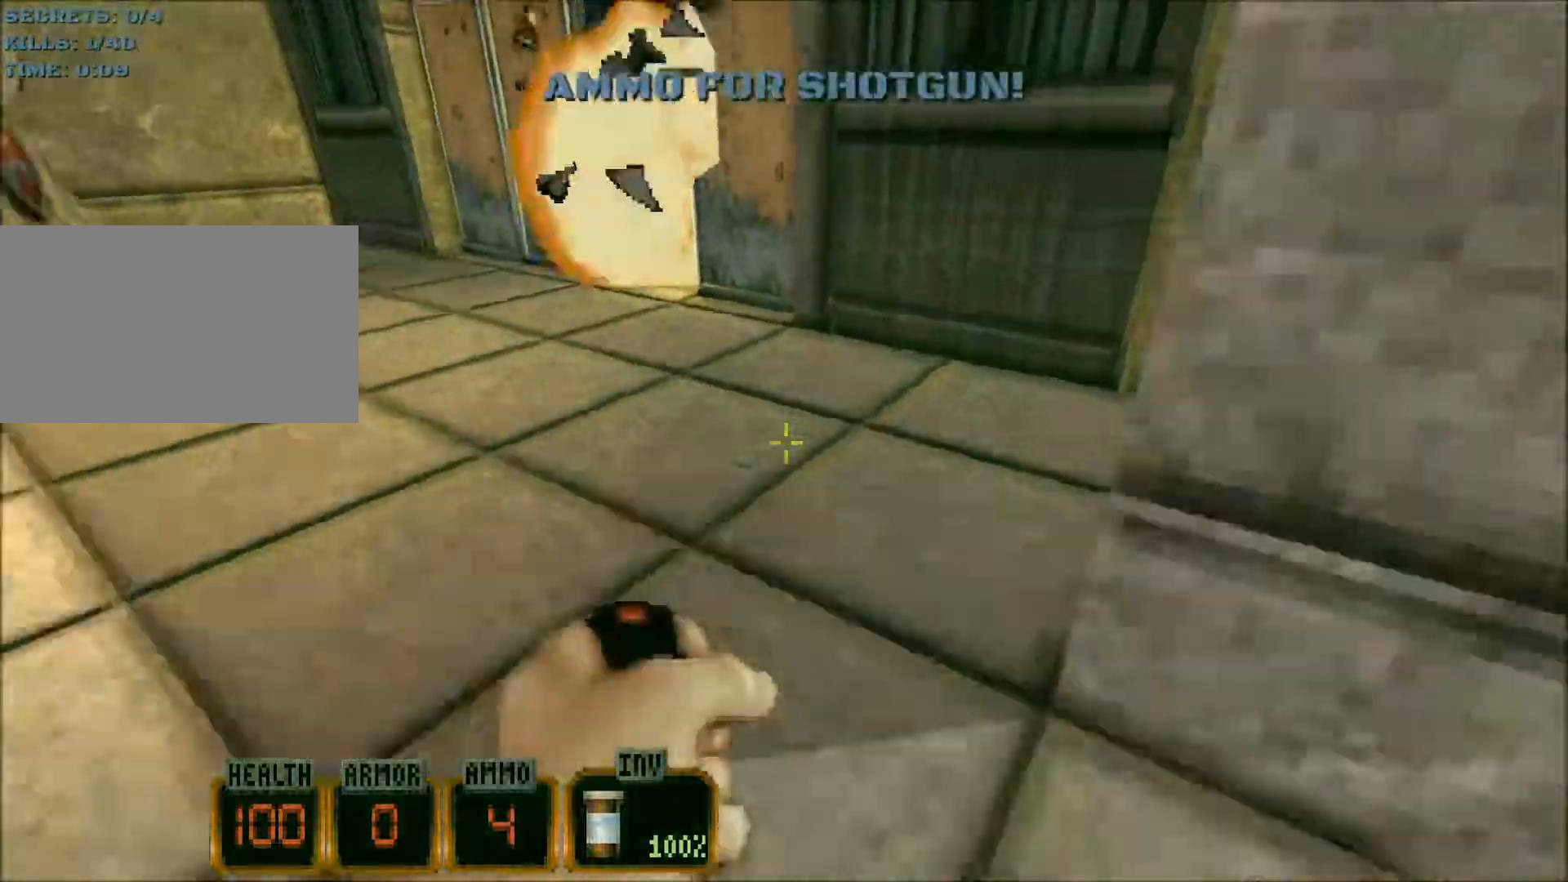
{"keys": ["w"], "mouse": [], "events": [[183, "s", "up"], [367, "w", "down"]]}
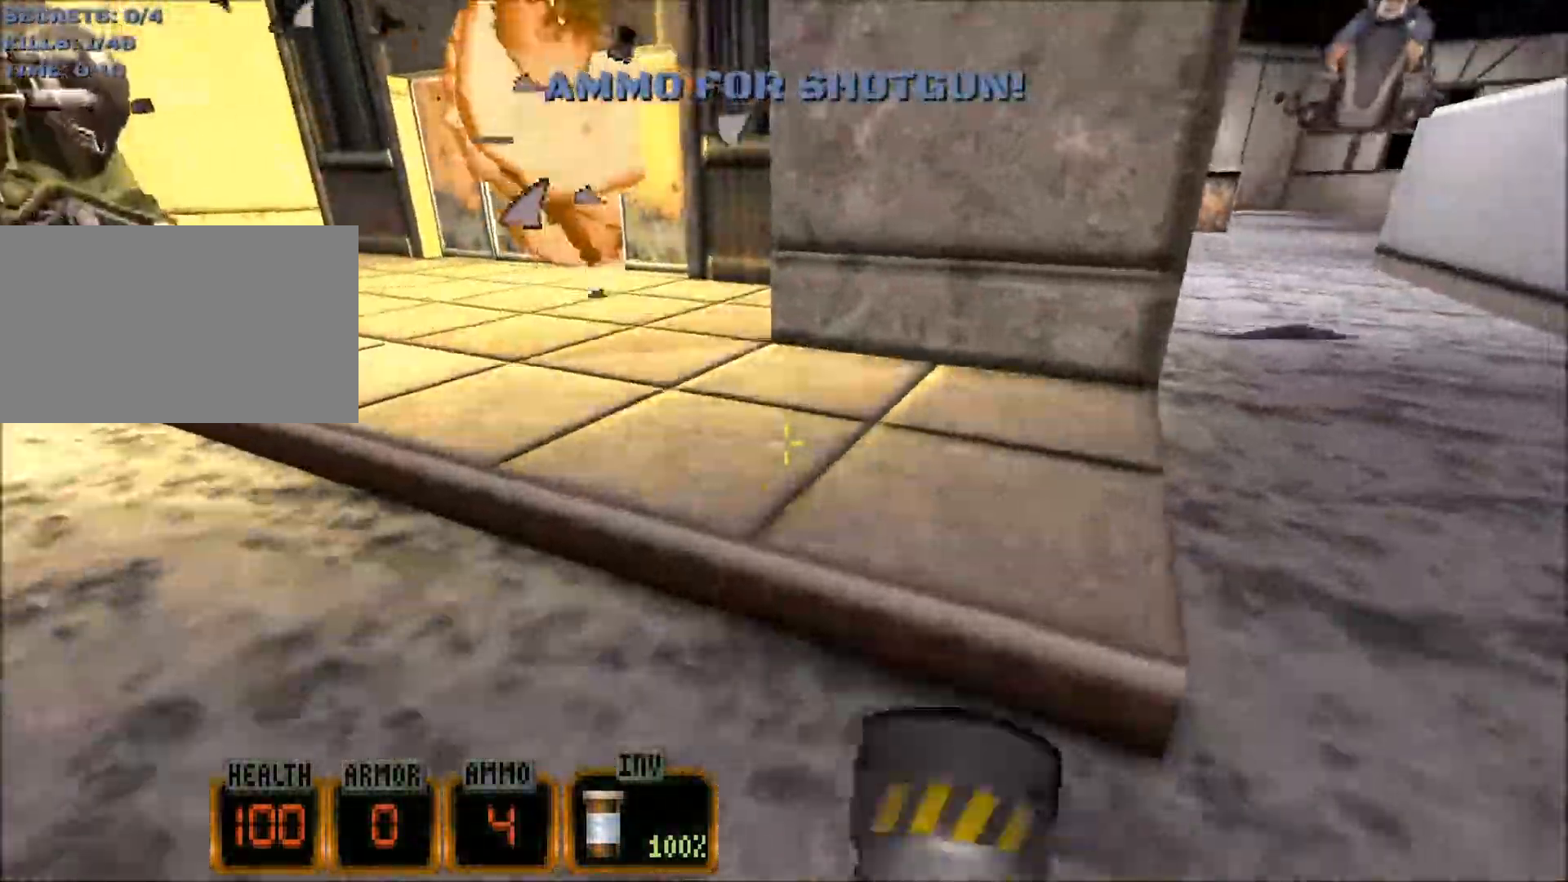
{"keys": ["a", "w"], "mouse": [], "events": [[67, "w", "up"], [433, "w", "down"], [483, "a", "down"]]}
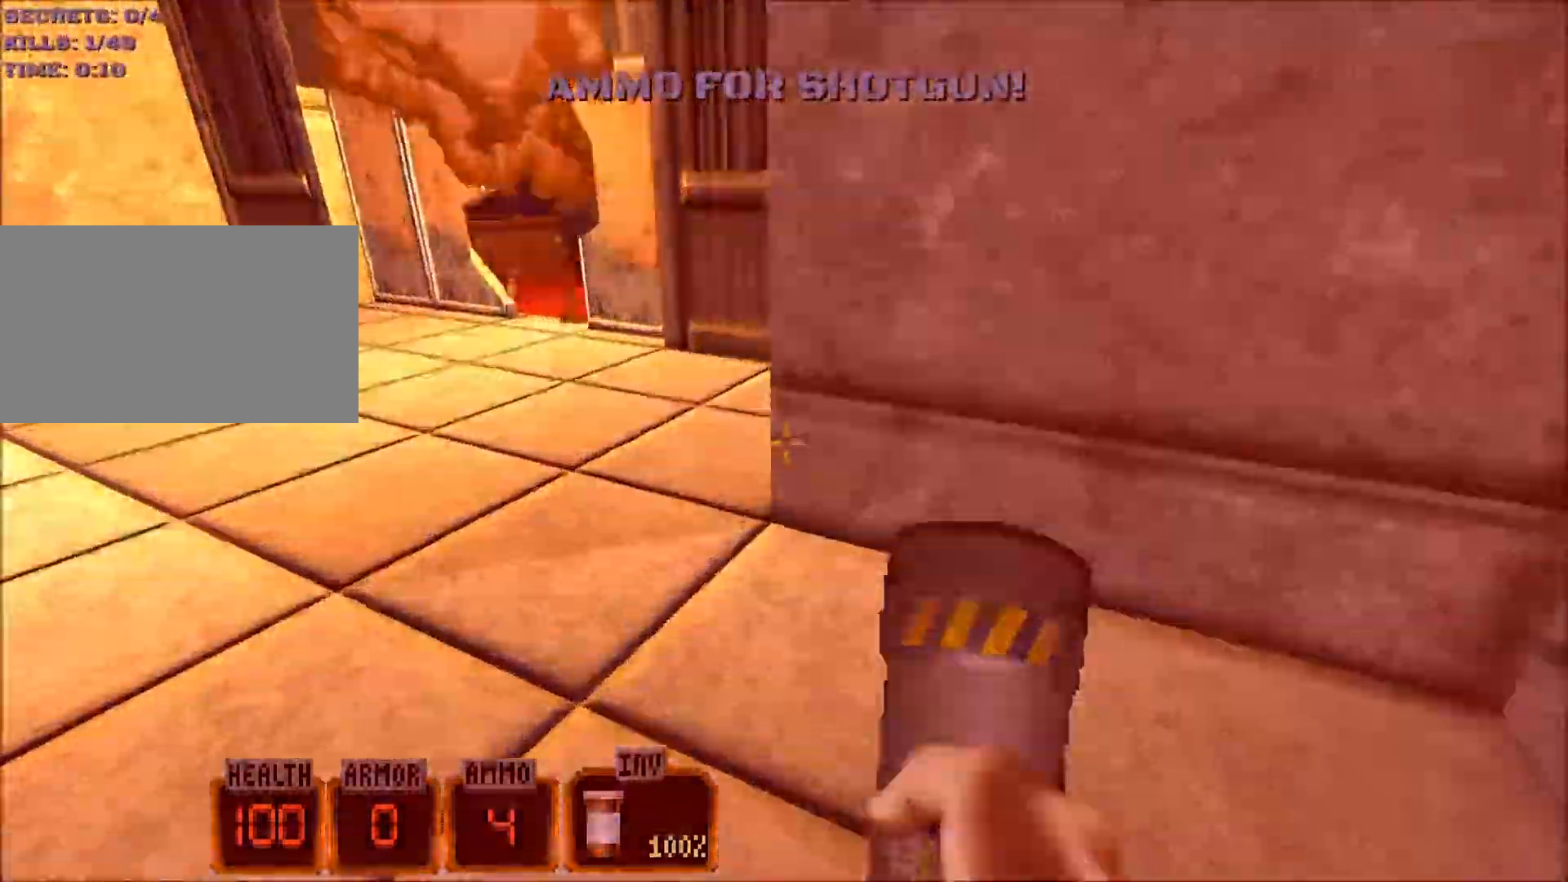
{"keys": ["d", "w"], "mouse": [], "events": [[267, "a", "up"], [500, "d", "down"]]}
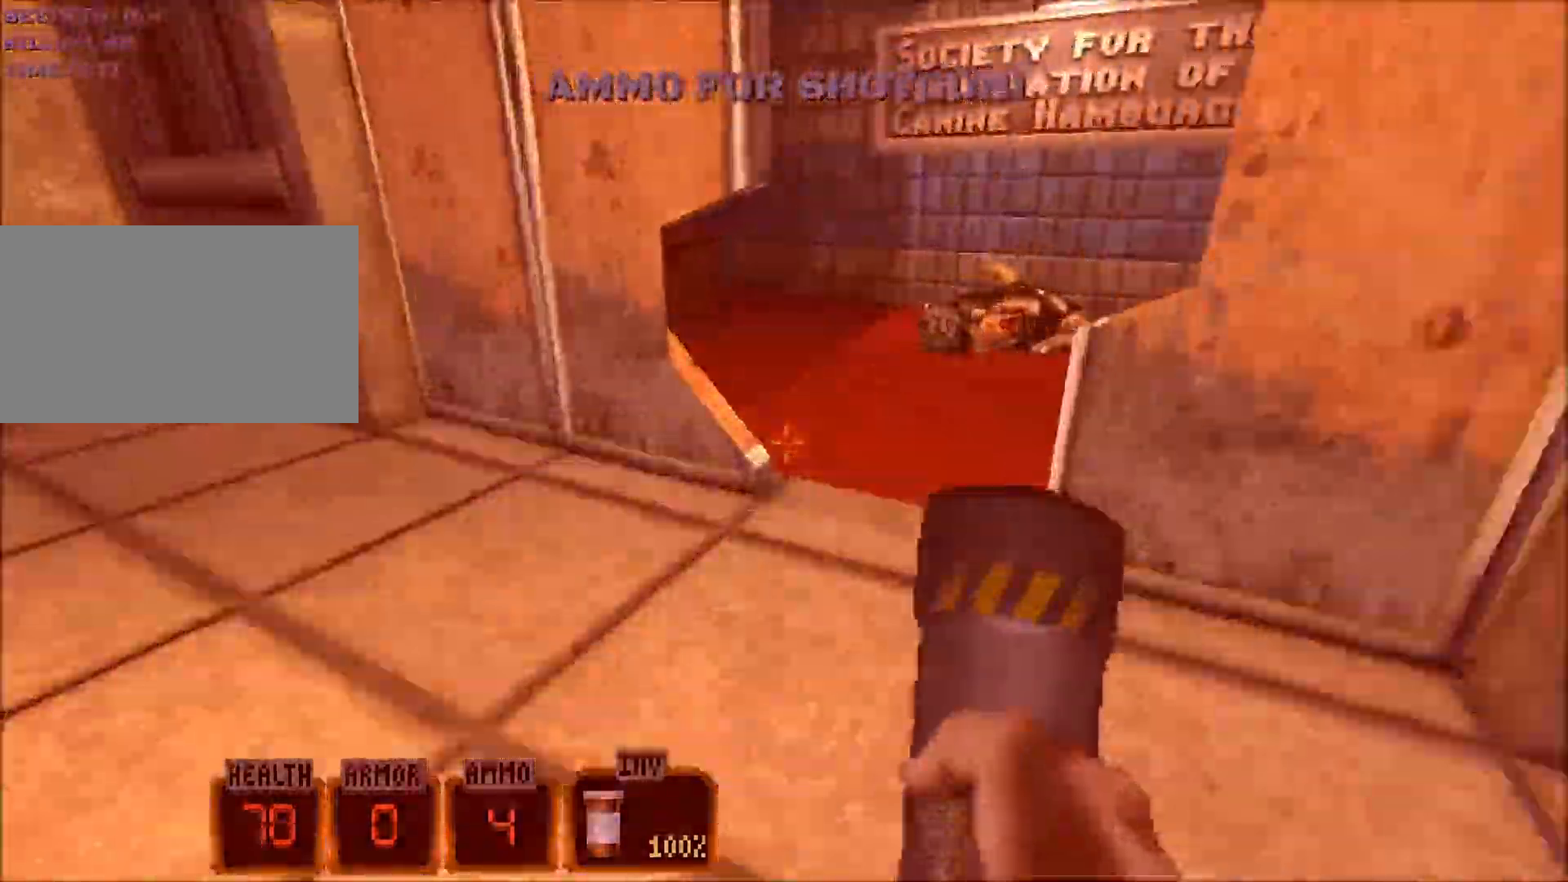
{"keys": ["space", "w"], "mouse": [], "events": [[133, "d", "up"], [467, "space", "down"]]}
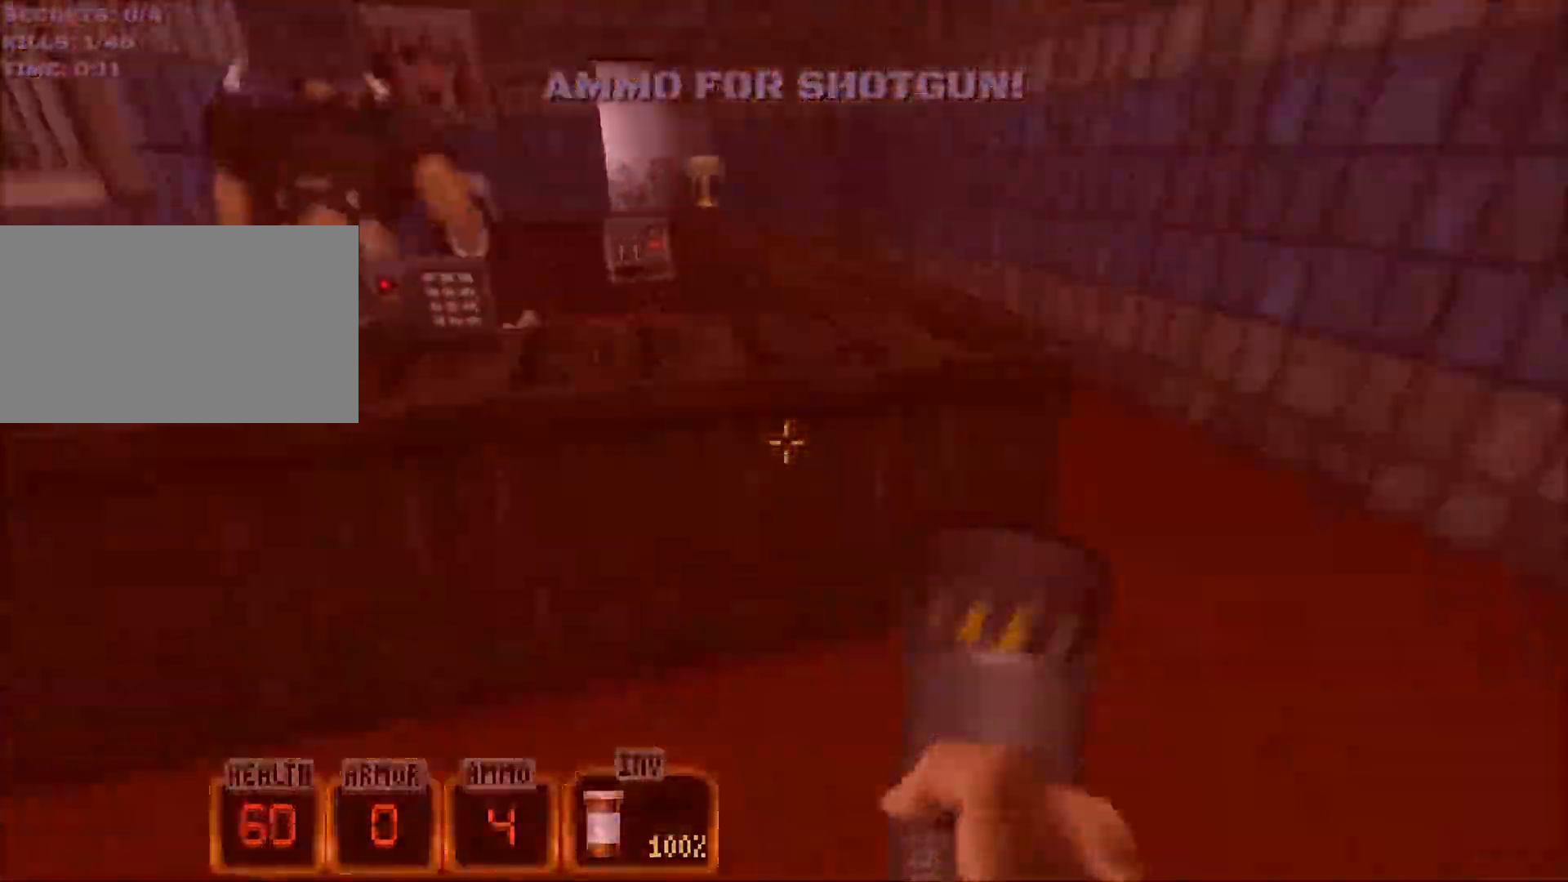
{"keys": [], "mouse": ["wheel"], "events": [[17, "a", "down"], [17, "w", "up"], [100, "space", "up"], [100, "w", "down"], [150, "a", "up"], [333, "w", "up"], [433, "d", "down"], [433, "mouse_wheel", "down"], [483, "d", "up"]]}
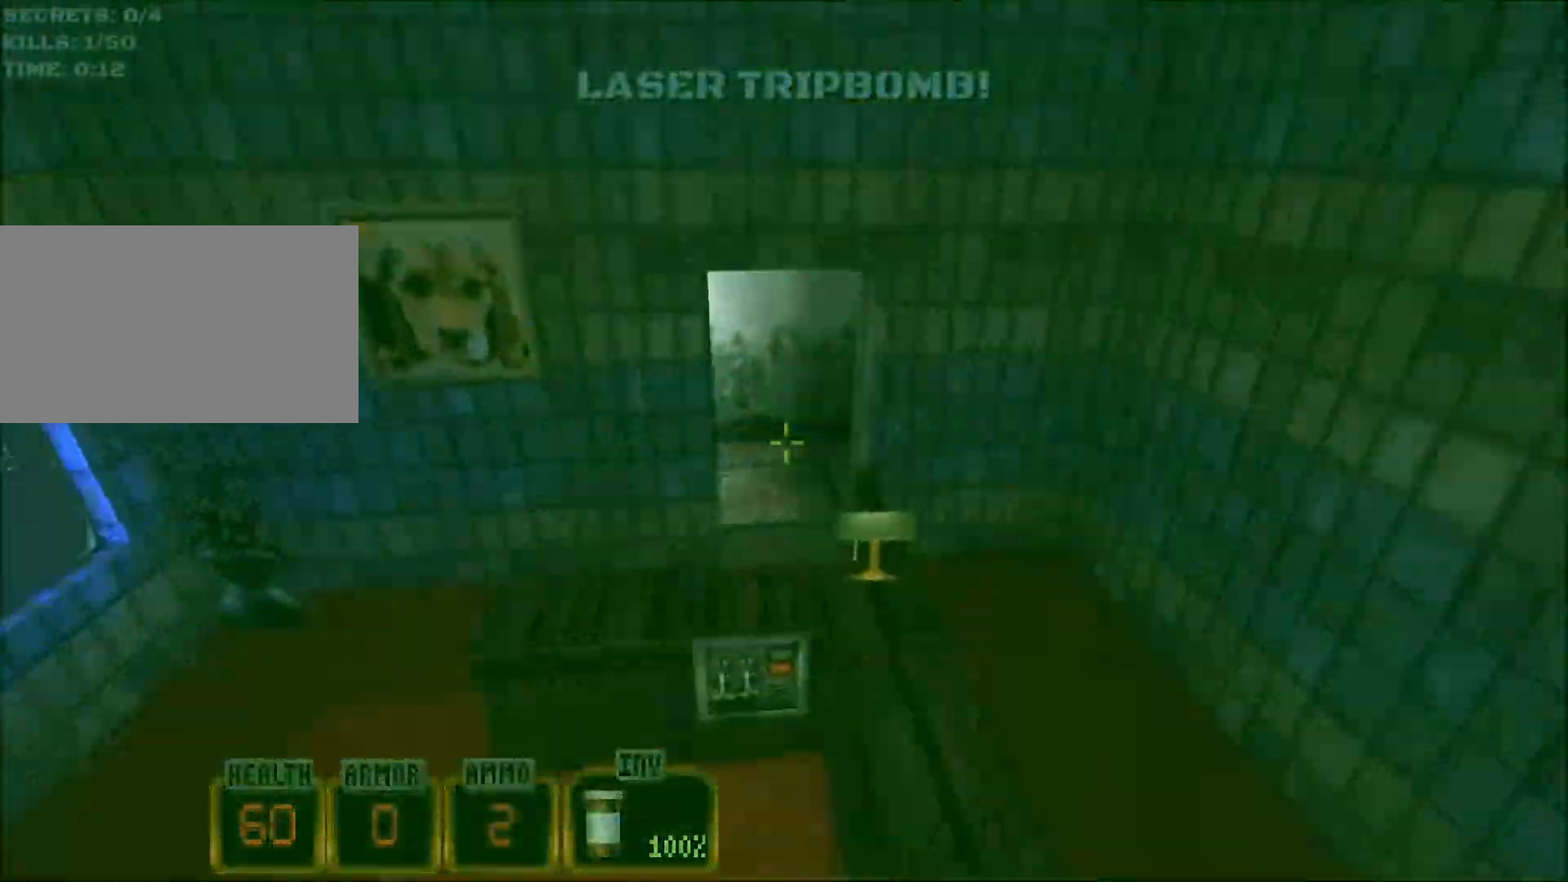
{"keys": ["e"], "mouse": ["wheel"], "events": [[217, "a", "down"], [217, "w", "down"], [300, "a", "up"], [400, "w", "up"], [500, "e", "down"]]}
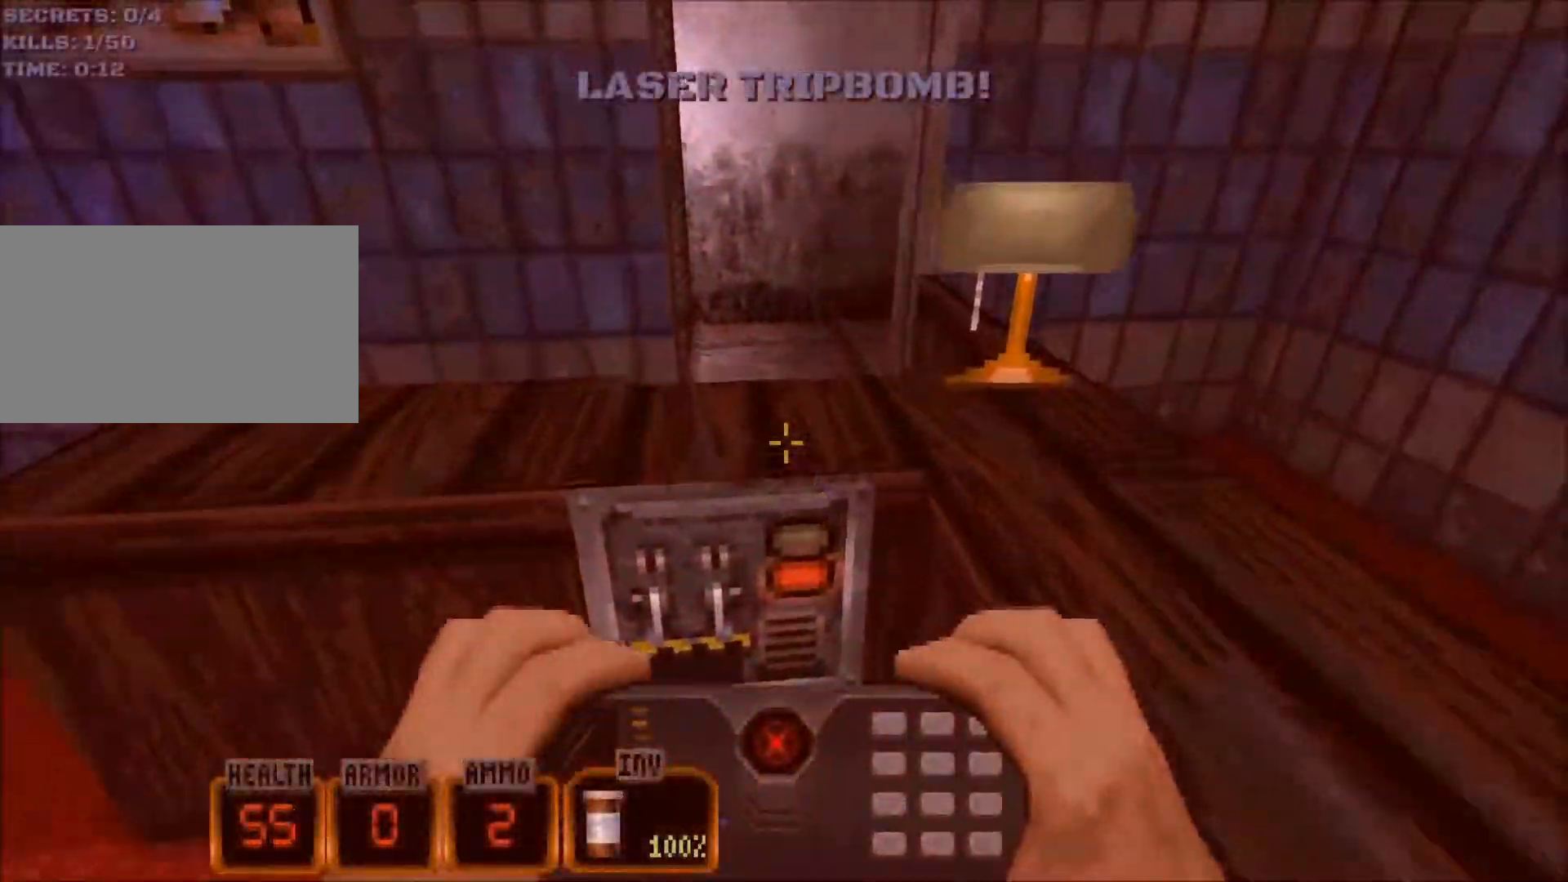
{"keys": ["space", "w"], "mouse": [], "events": [[83, "e", "up"], [333, "mouse_wheel", "up"], [333, "w", "down"], [367, "space", "down"]]}
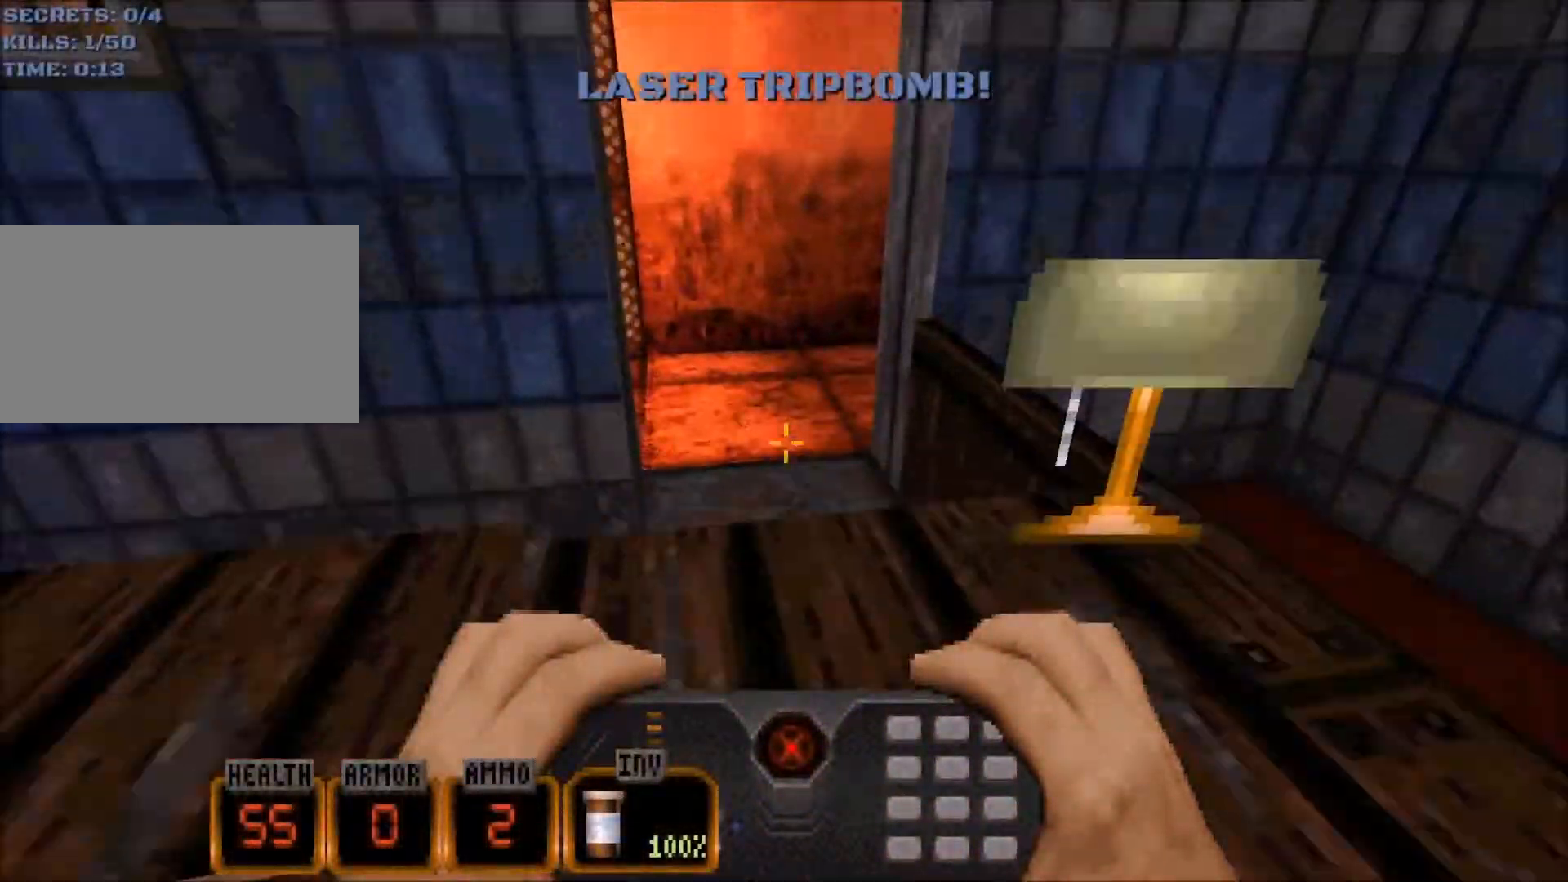
{"keys": [], "mouse": [], "events": [[17, "space", "up"], [100, "x", "down"], [250, "x", "up"], [433, "w", "up"]]}
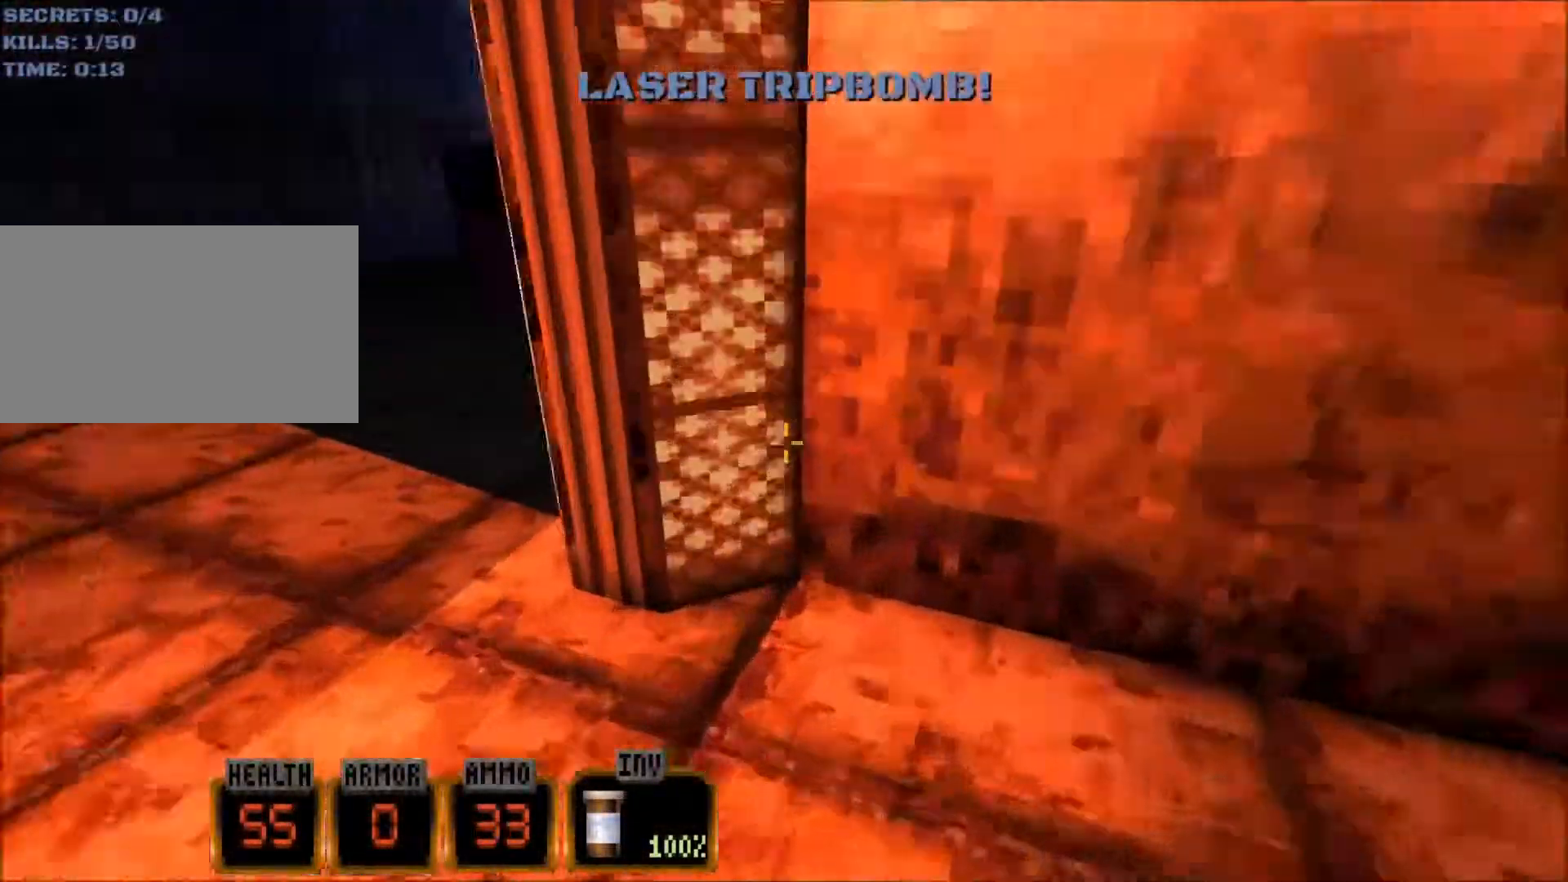
{"keys": ["d", "w"], "mouse": [], "events": [[67, "w", "down"], [167, "a", "down"], [317, "a", "up"], [450, "d", "down"]]}
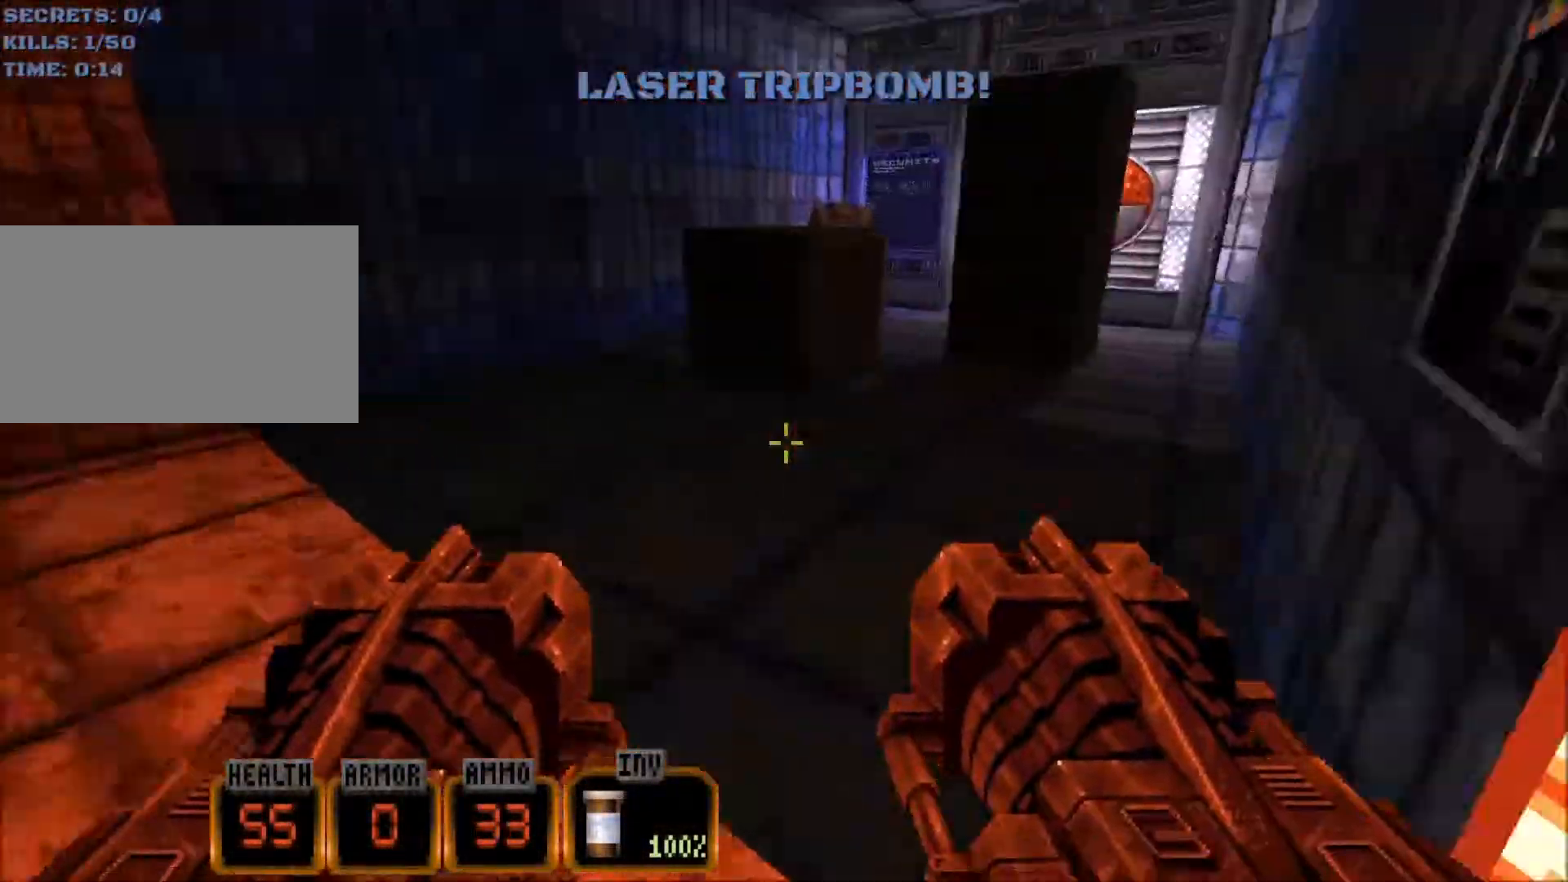
{"keys": ["w"], "mouse": [], "events": [[333, "d", "up"], [416, "a", "down"], [516, "a", "up"]]}
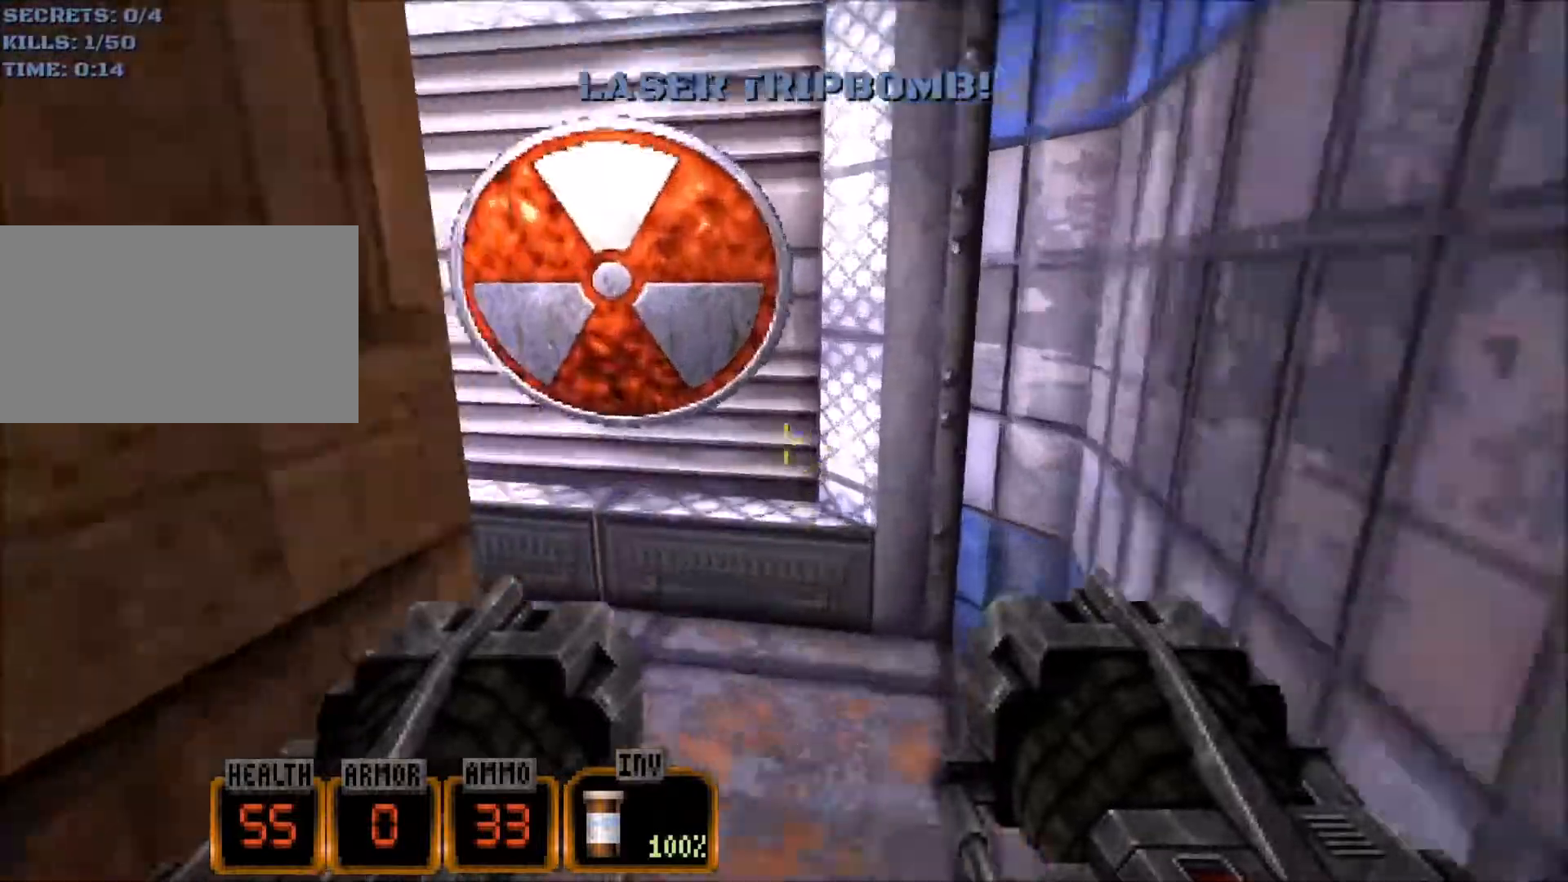
{"keys": ["e", "s"], "mouse": [], "events": [[50, "e", "down"], [50, "w", "up"], [84, "e", "up"], [184, "s", "down"], [284, "e", "down"]]}
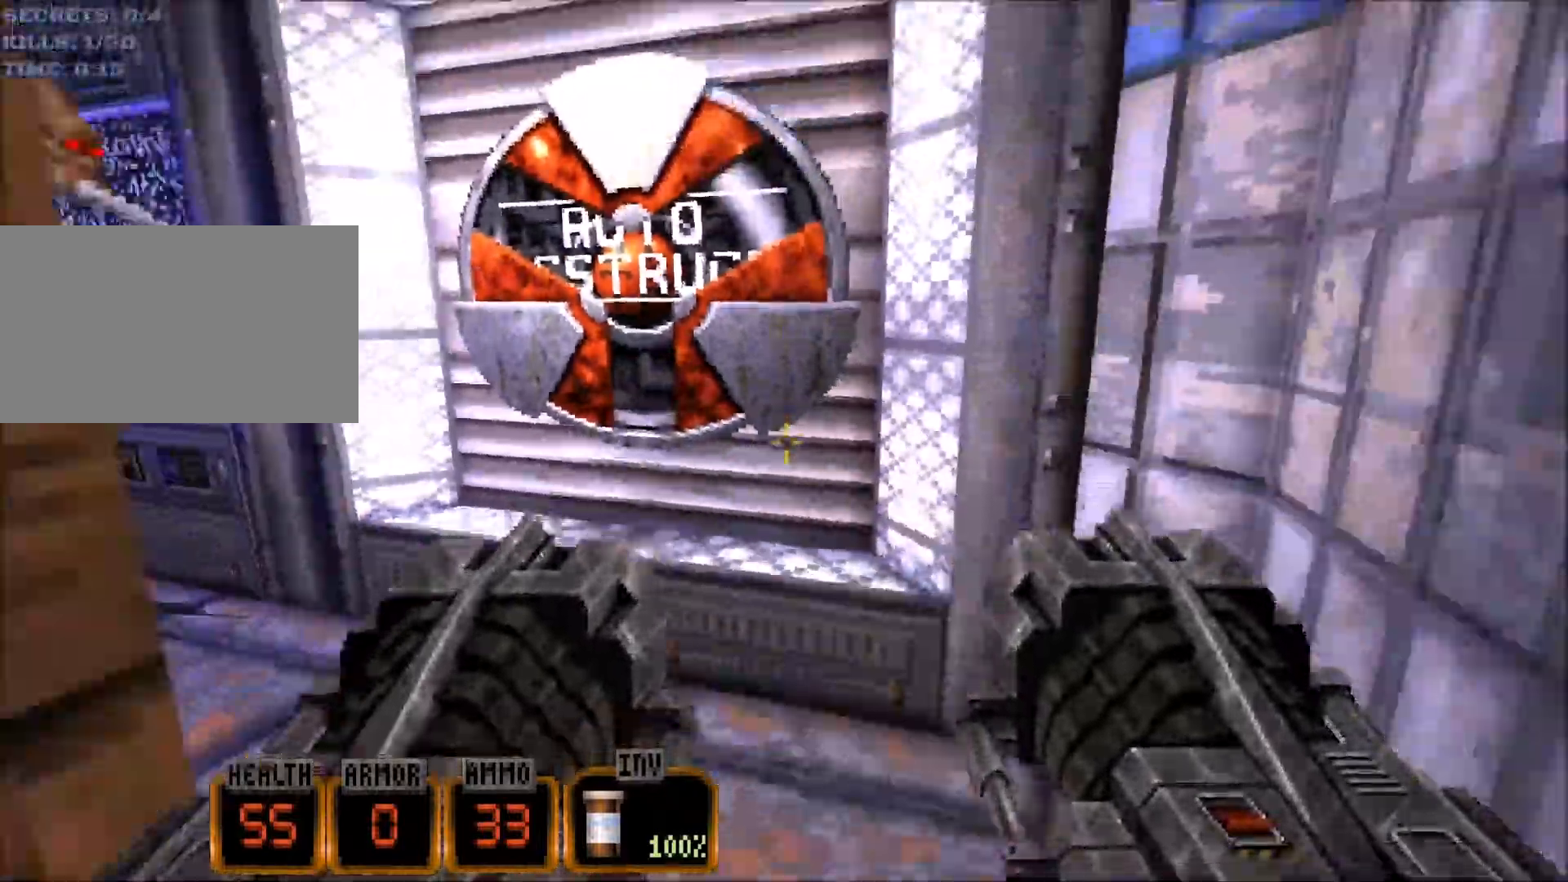
{"keys": [], "mouse": [], "events": [[17, "a", "down"], [17, "e", "up"], [100, "a", "up"], [250, "s", "up"]]}
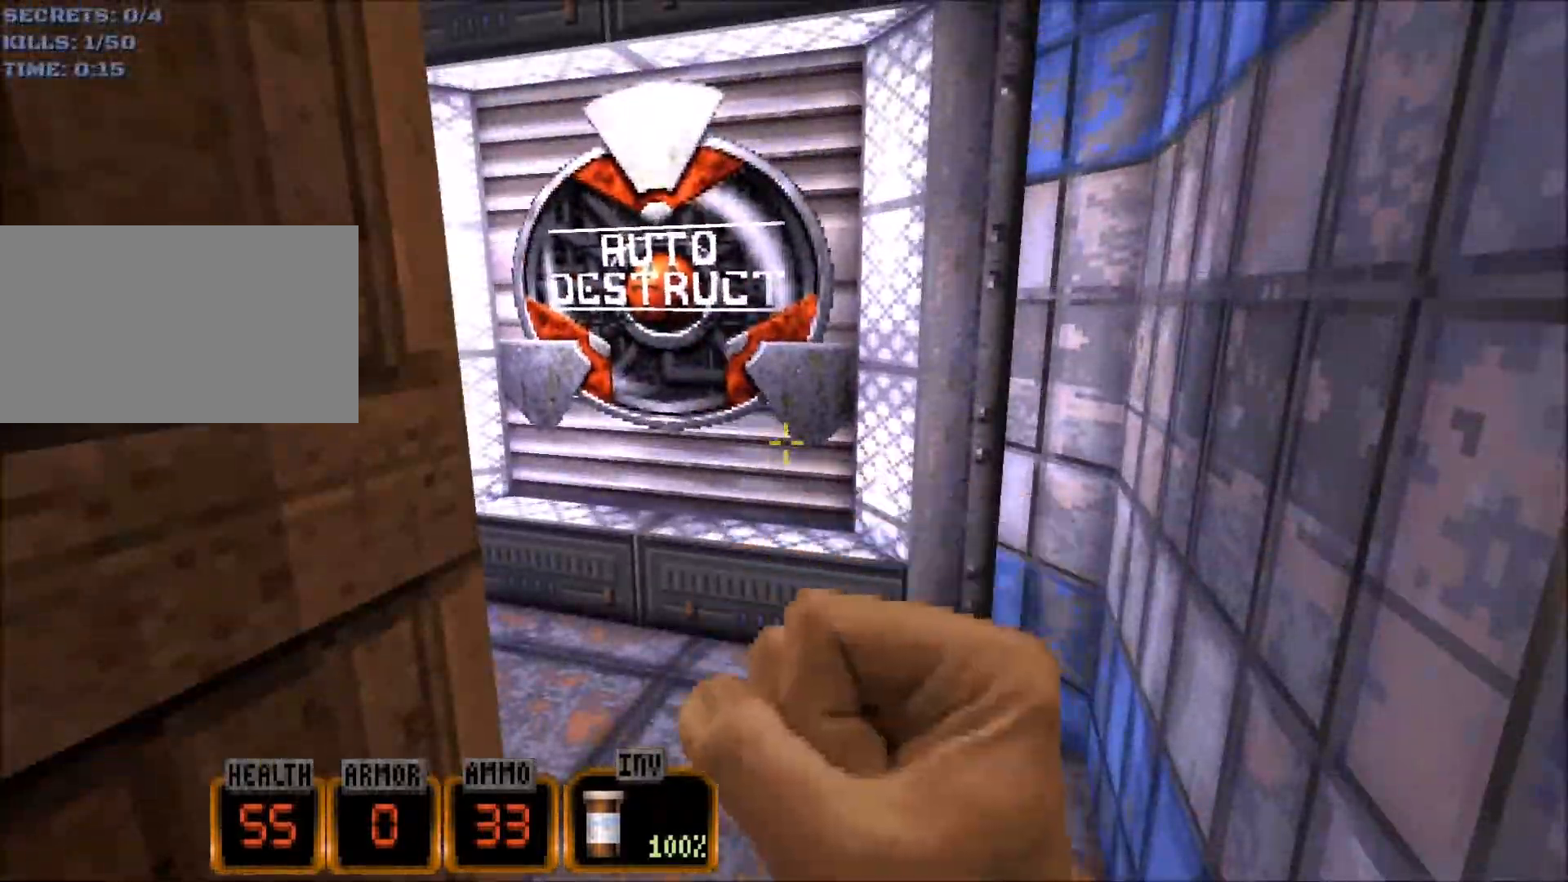
{"keys": ["e"], "mouse": [], "events": [[450, "e", "down"]]}
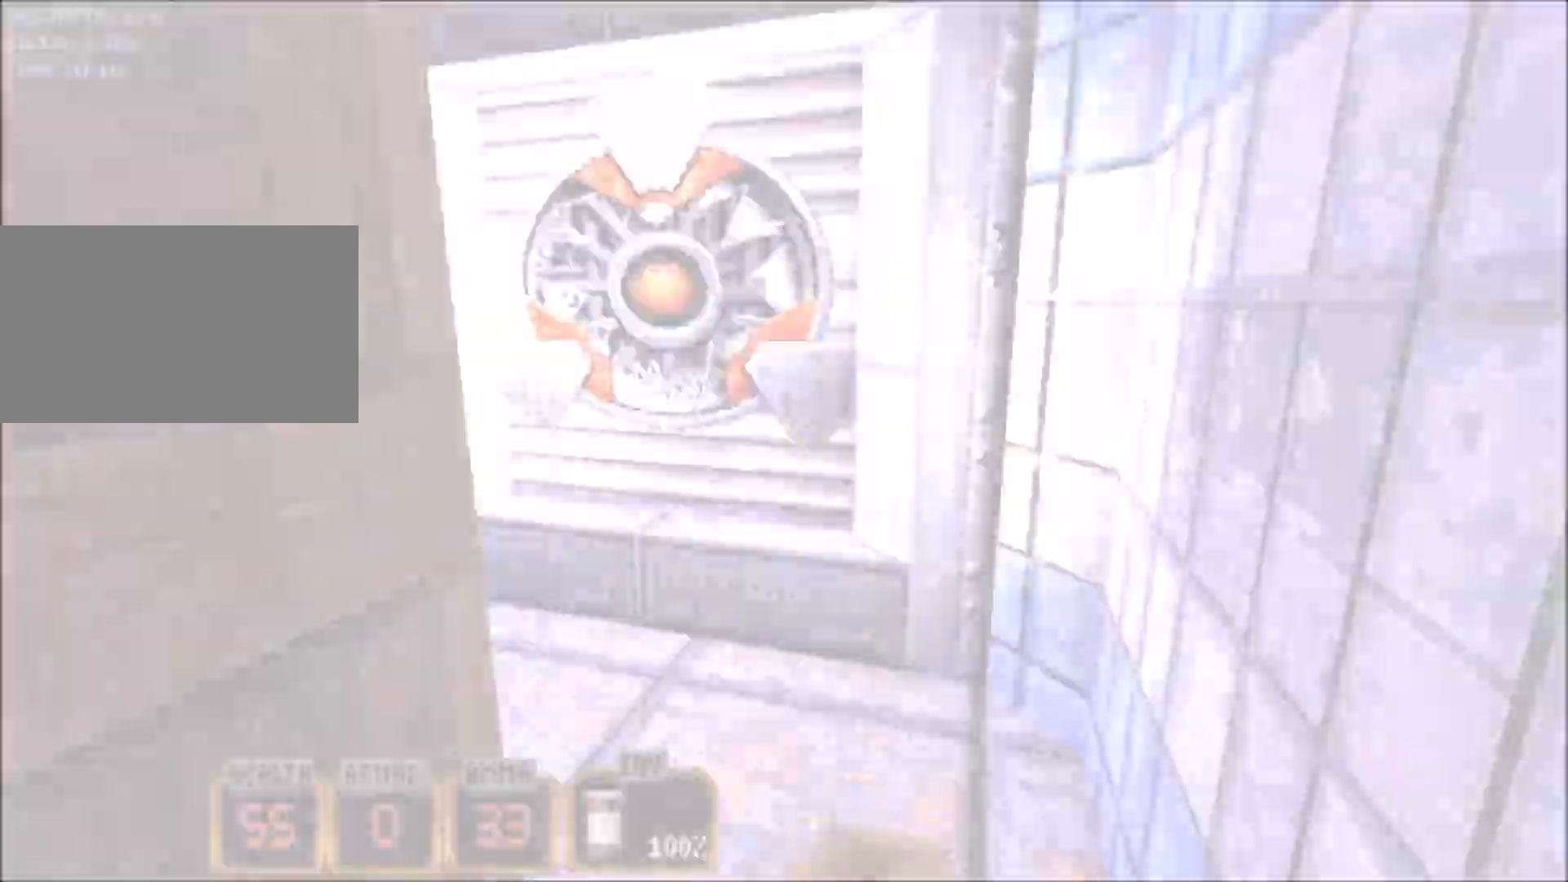
{"keys": [], "mouse": [], "events": [[34, "e", "up"], [134, "e", "down"], [184, "e", "up"], [284, "e", "down"], [317, "e", "up"], [467, "e", "down"], [500, "e", "up"]]}